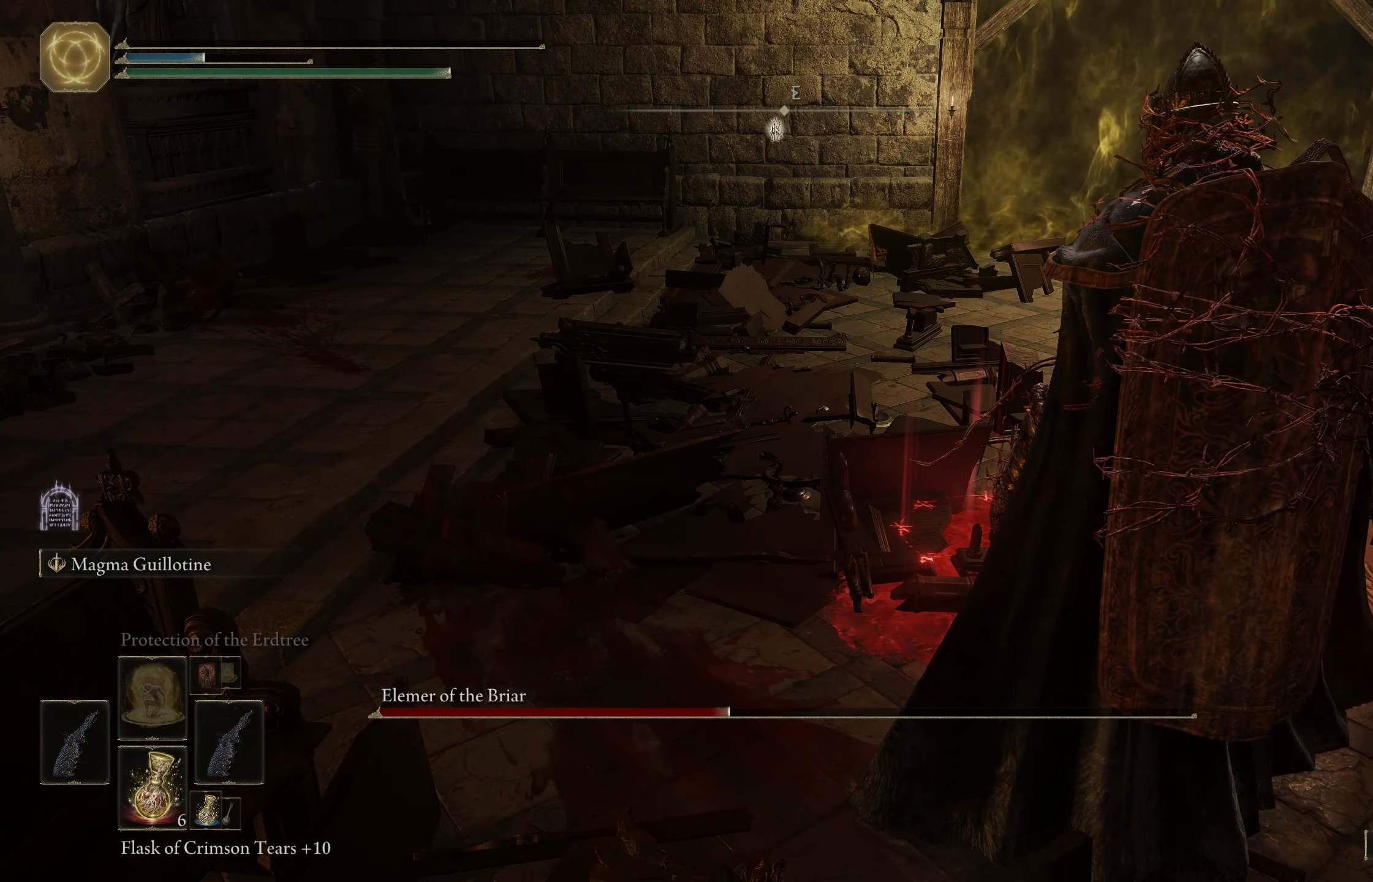
Gameplay with a controller (Xbox layout); each line is a JSON object with the inputs held at the frame after it. "events" lists button and stick changes between this image and that frame as [ms after this image, input, new state], when the widget could be followed in between.
{"buttons": [], "left_stick": "up", "right_stick": "center", "events": [[384, "left_stick", "up"]]}
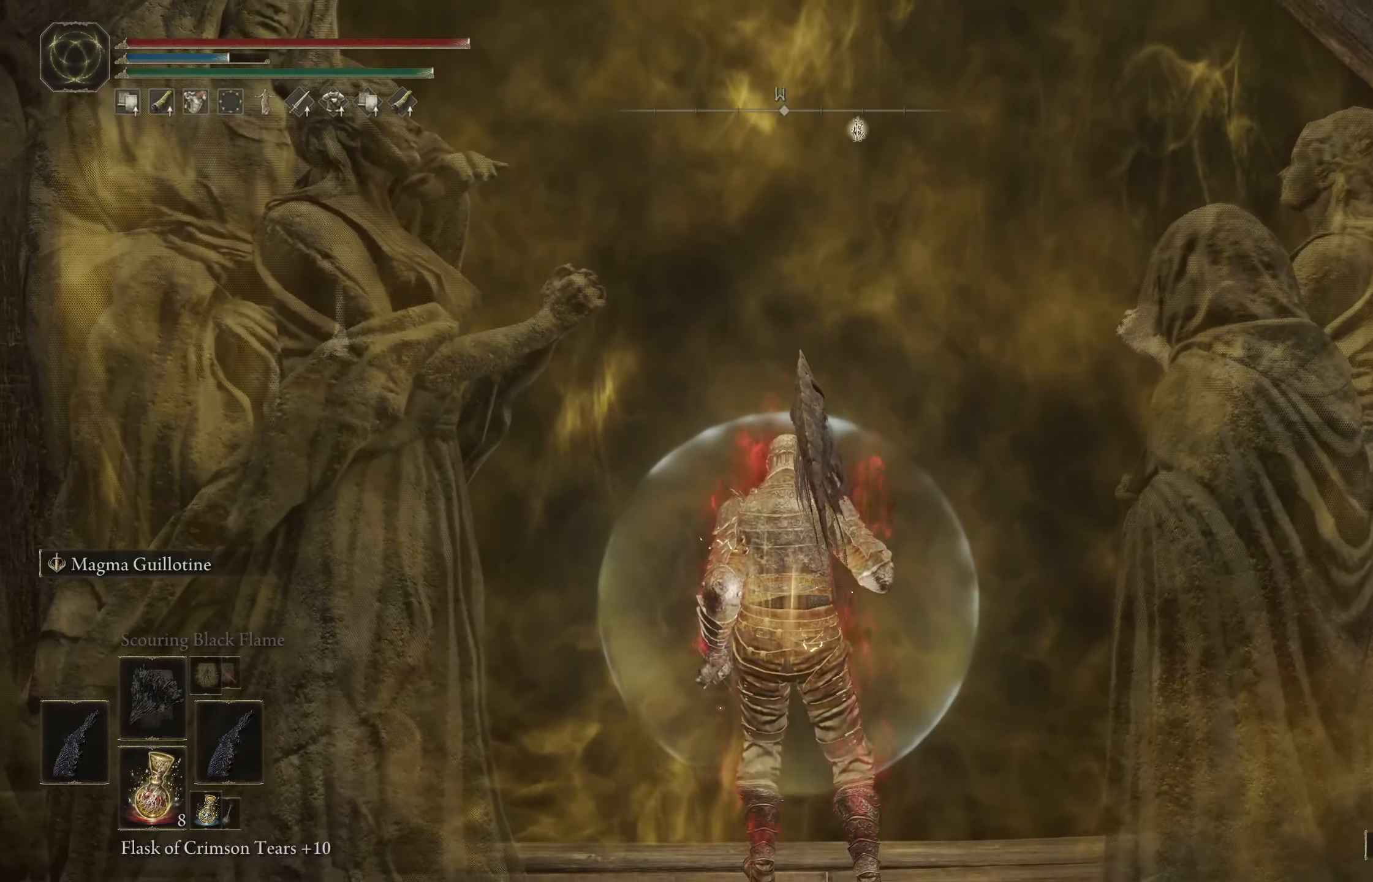
{"buttons": [], "left_stick": "up", "right_stick": "down", "events": [[117, "left_stick", "center"], [317, "left_stick", "up"], [367, "right_stick", "down"]]}
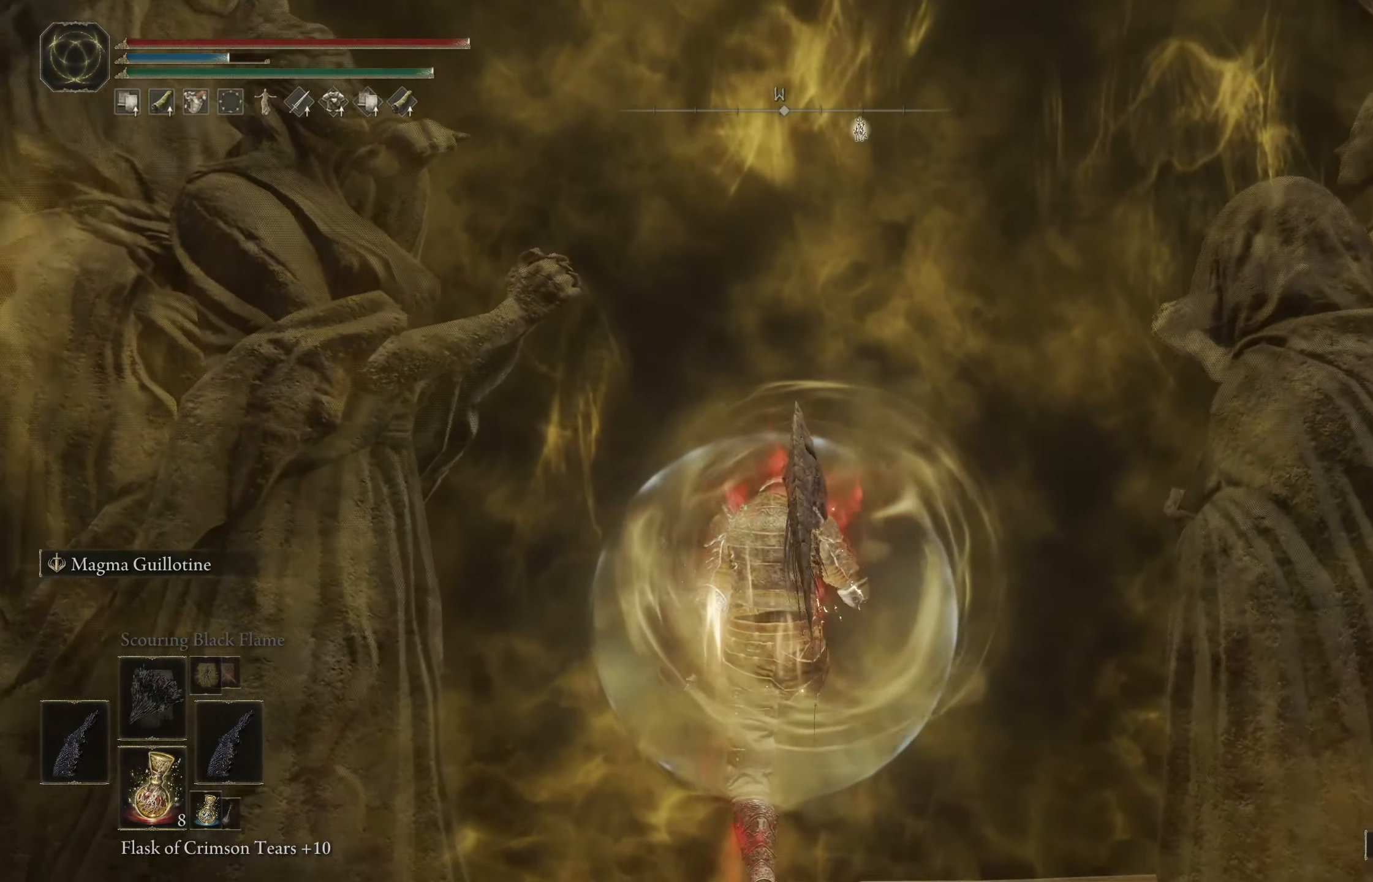
{"buttons": [], "left_stick": "up", "right_stick": "center", "events": [[117, "right_stick", "center"]]}
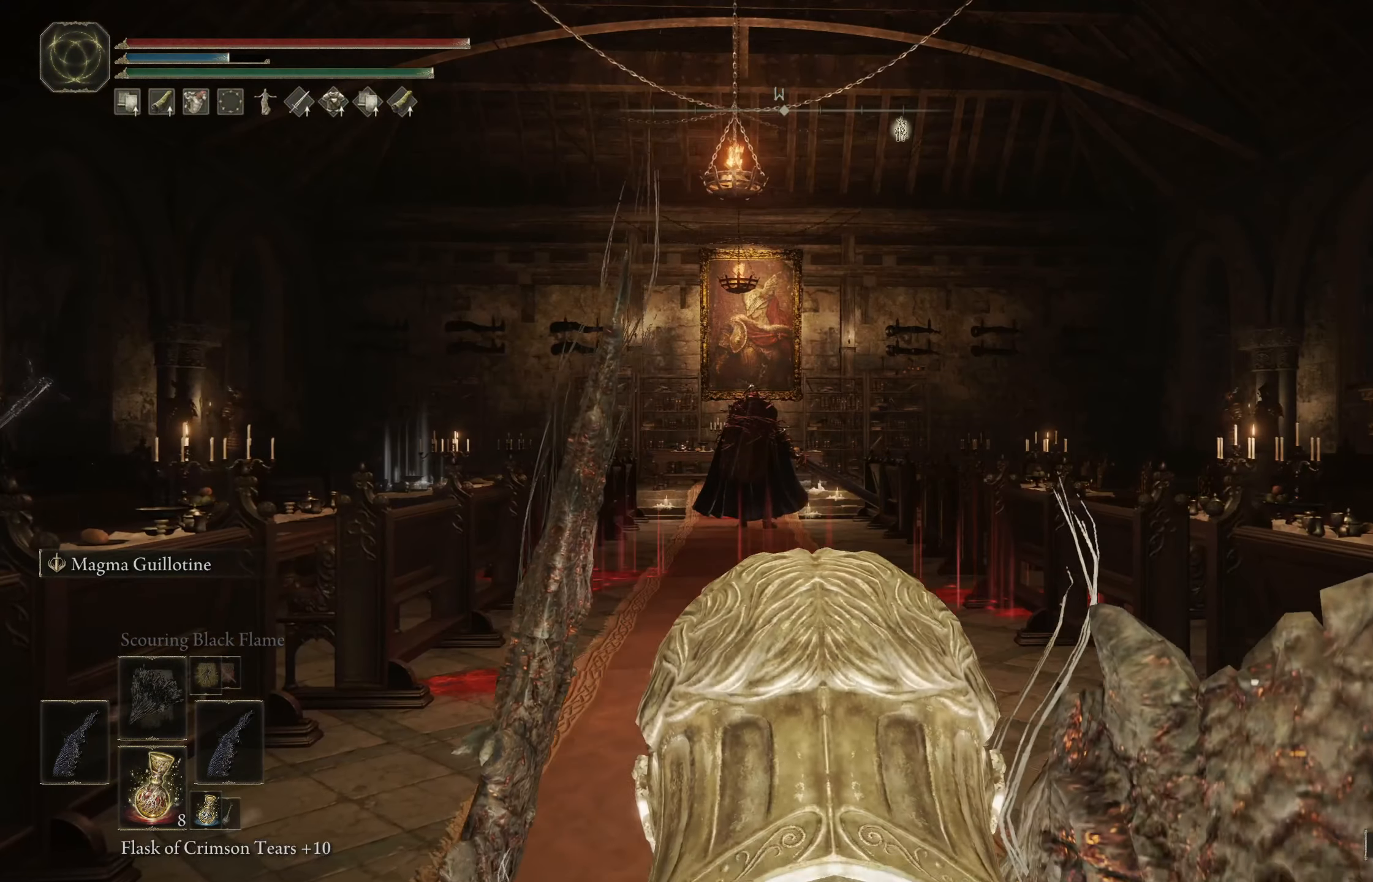
{"buttons": ["B"], "left_stick": "up", "right_stick": "down", "events": [[17, "right_stick", "down-right"], [183, "B", "down"], [233, "right_stick", "center"], [433, "right_stick", "down"]]}
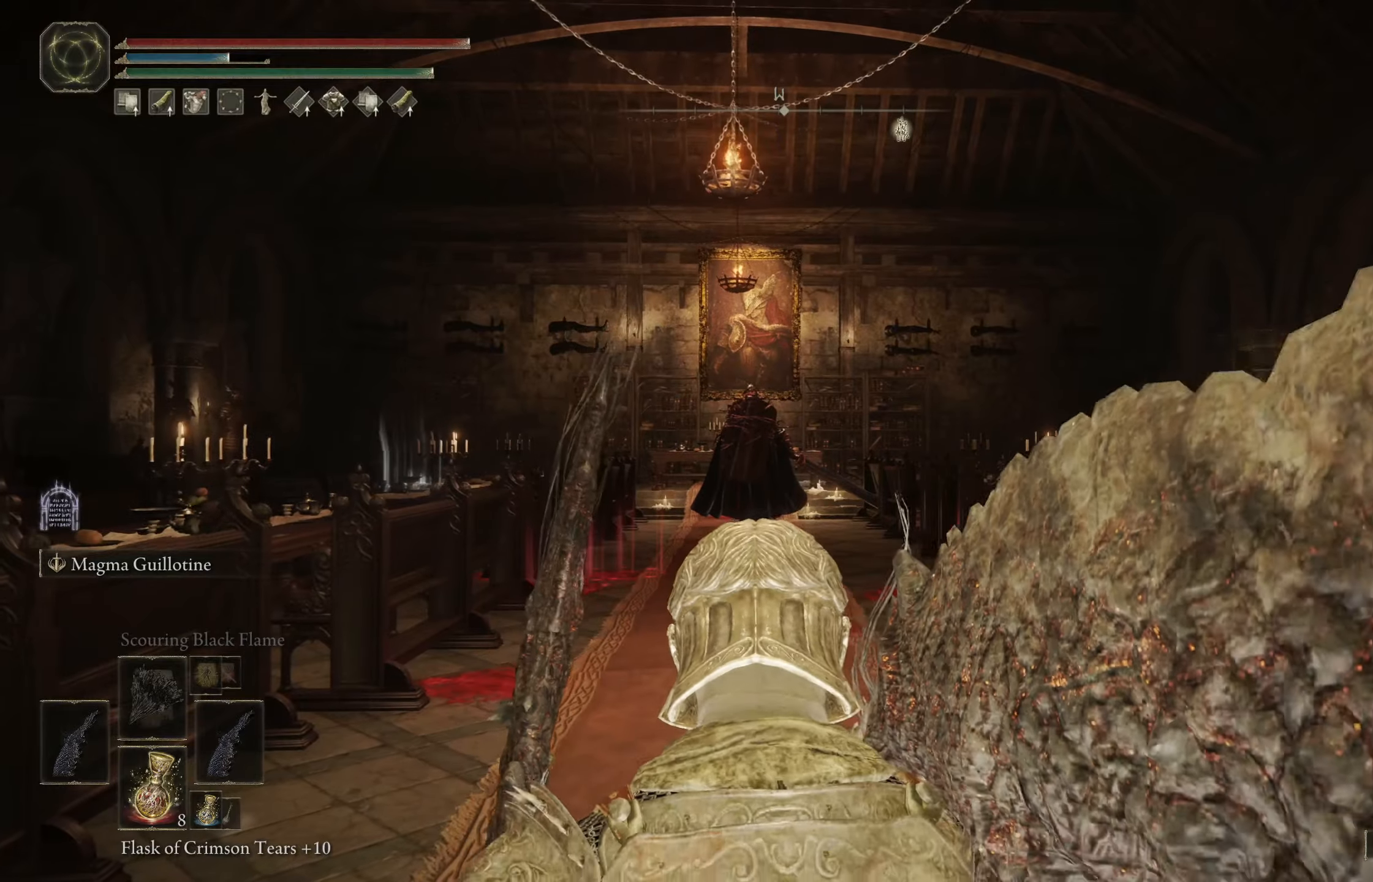
{"buttons": ["B"], "left_stick": "up", "right_stick": "down-right", "events": [[50, "right_stick", "down-right"], [283, "right_stick", "down"], [466, "right_stick", "down-right"]]}
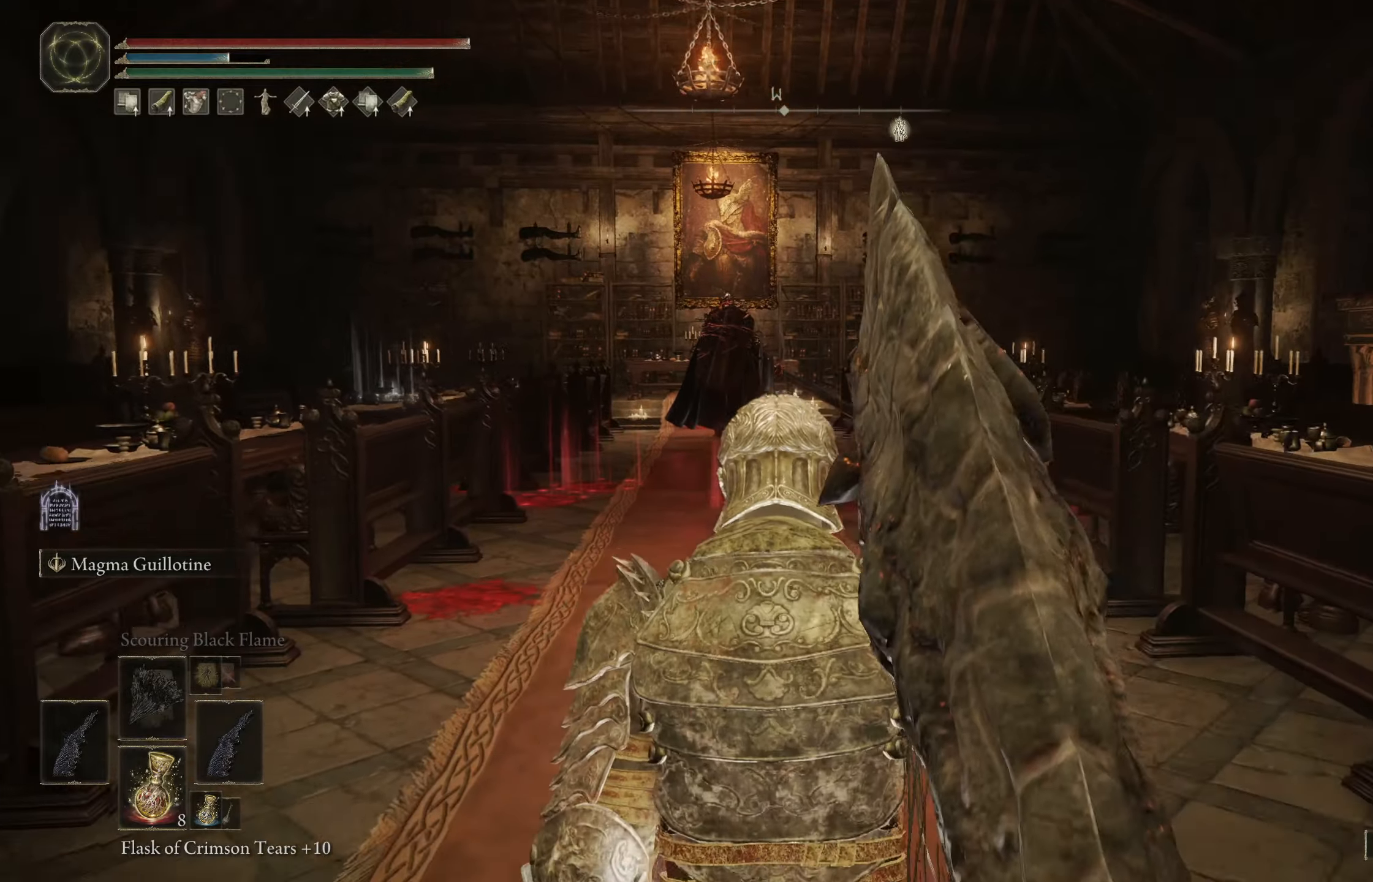
{"buttons": ["A", "B"], "left_stick": "up-right", "right_stick": "center", "events": [[33, "left_stick", "up-right"], [483, "right_stick", "center"], [500, "A", "down"]]}
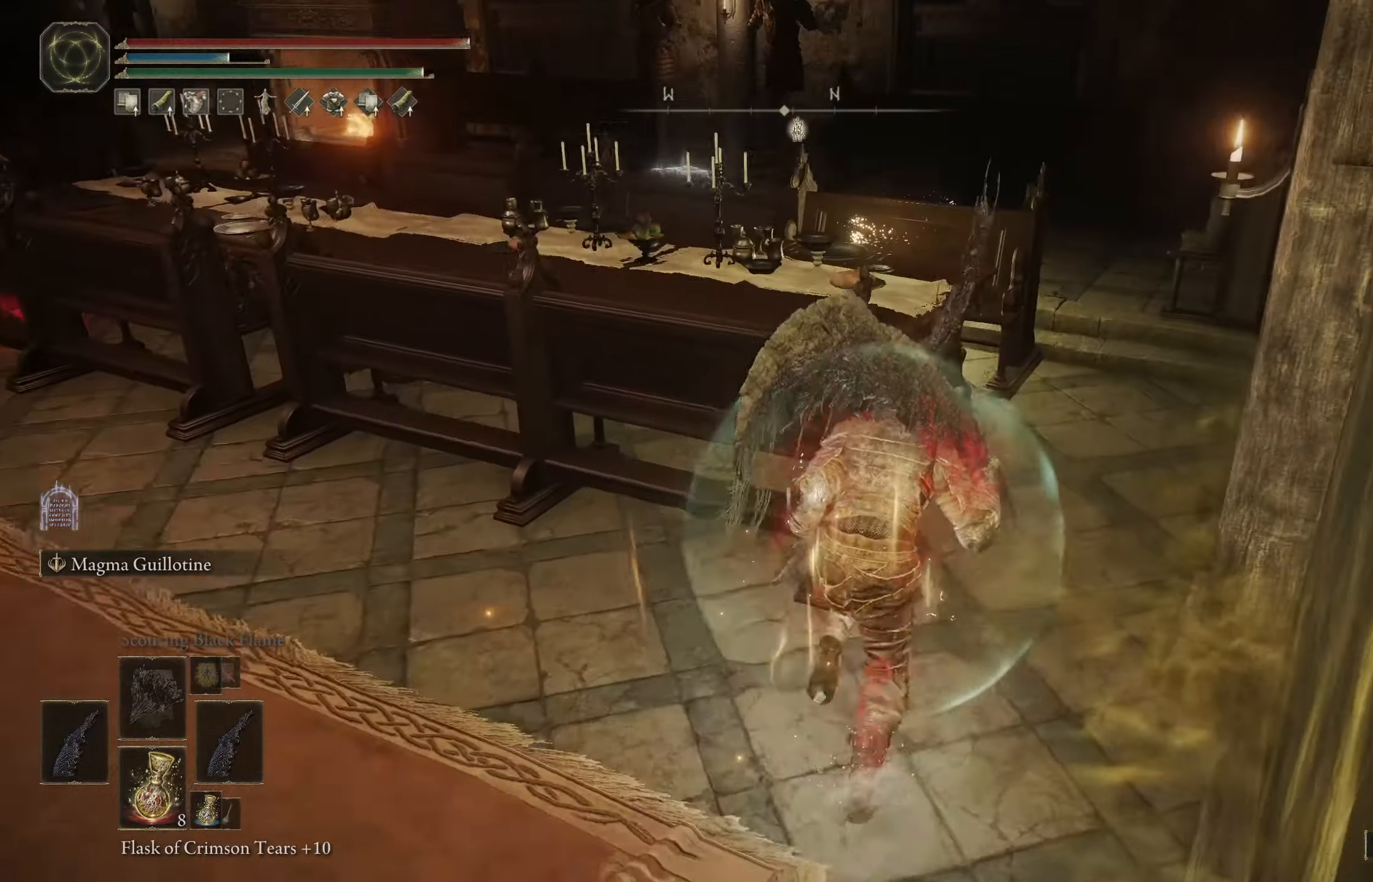
{"buttons": ["B"], "left_stick": "up", "right_stick": "center", "events": [[16, "left_stick", "up"], [150, "A", "up"]]}
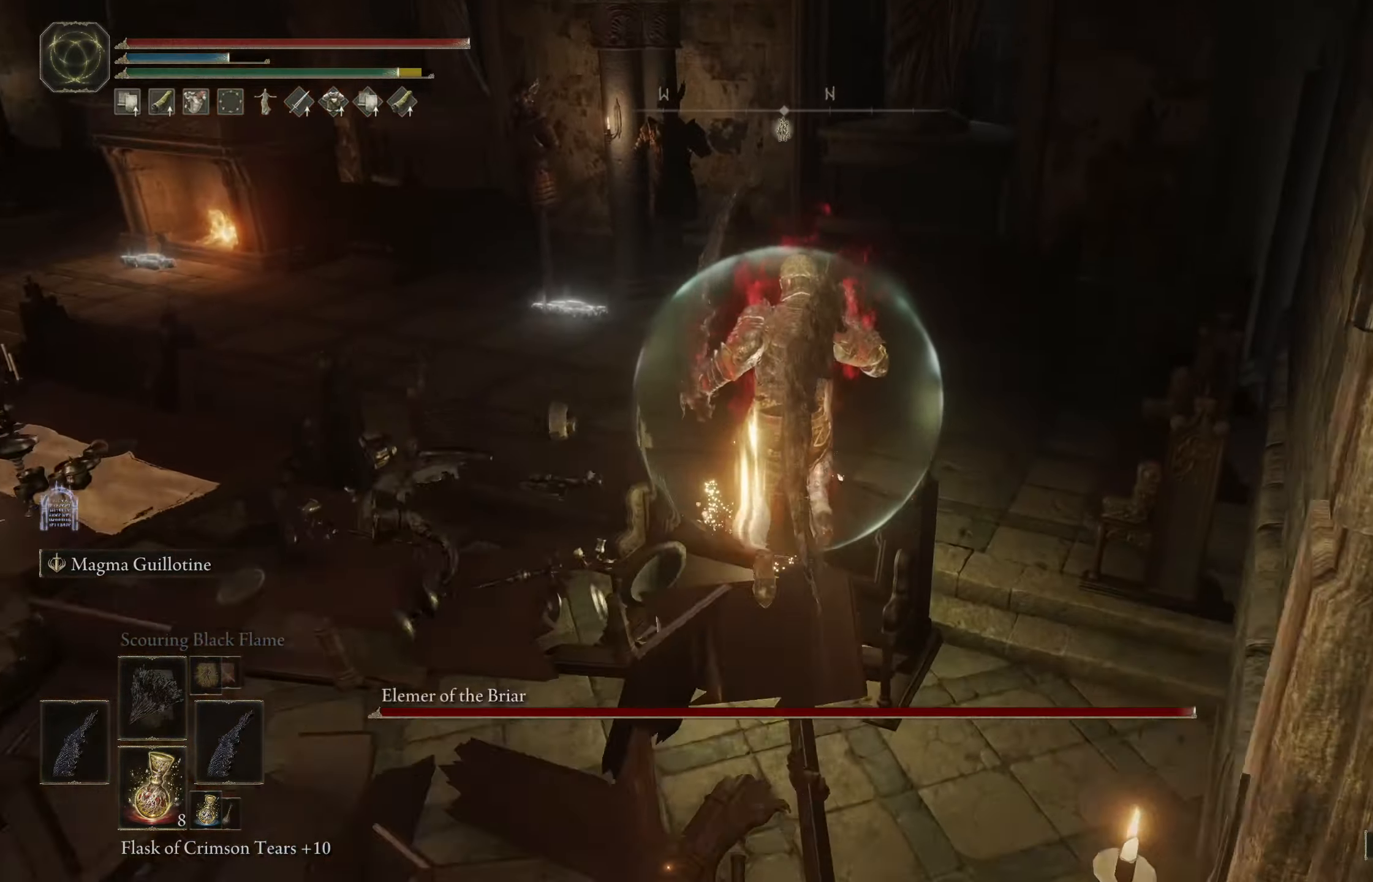
{"buttons": [], "left_stick": "down", "right_stick": "center", "events": [[166, "B", "up"], [250, "left_stick", "down"], [316, "Y", "down"], [400, "Y", "up"]]}
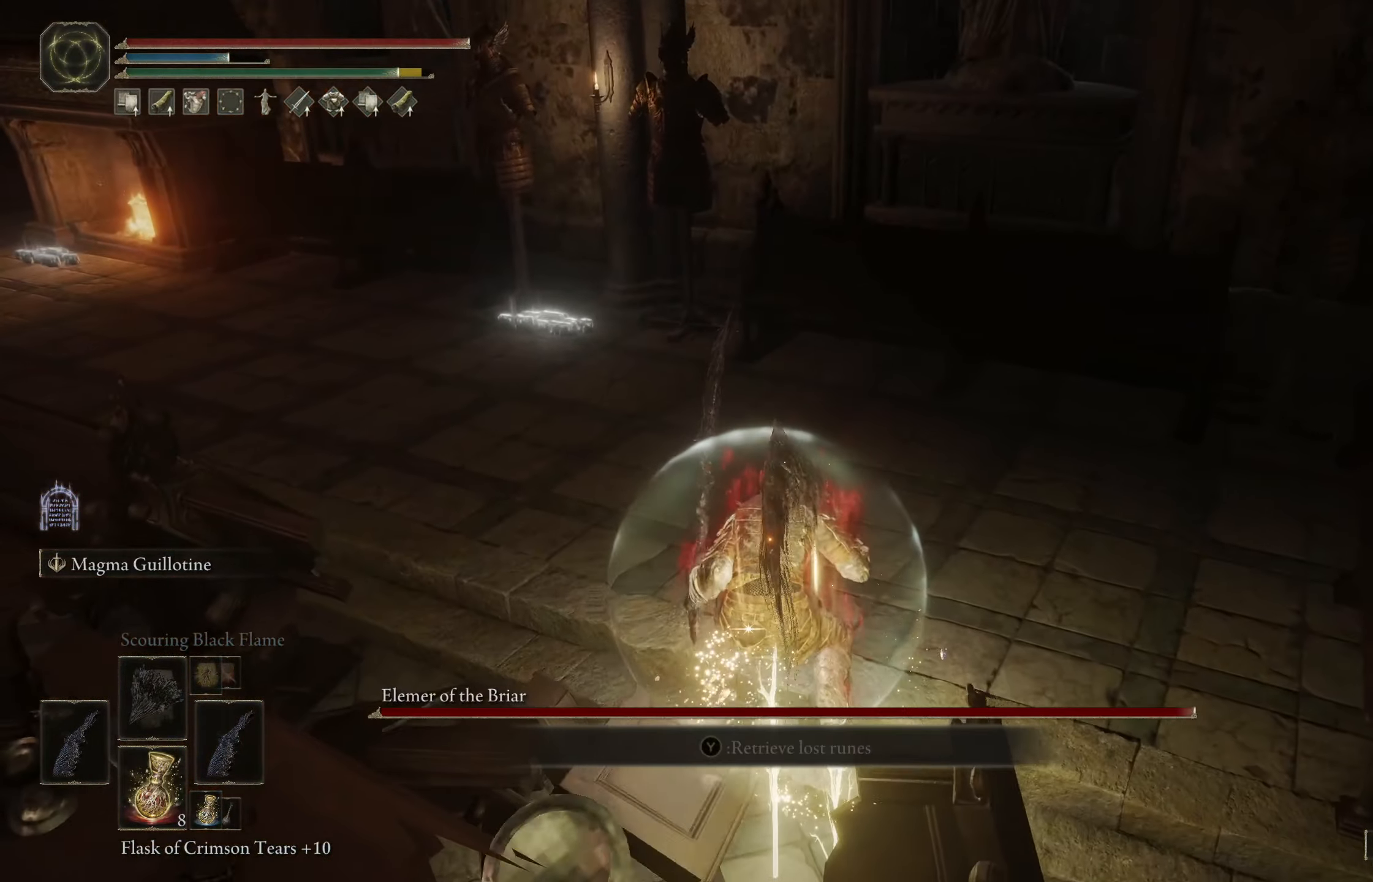
{"buttons": [], "left_stick": "up-left", "right_stick": "left", "events": [[16, "Y", "down"], [66, "Y", "up"], [166, "Y", "down"], [233, "Y", "up"], [383, "left_stick", "left"], [416, "right_stick", "left"], [450, "left_stick", "up-left"]]}
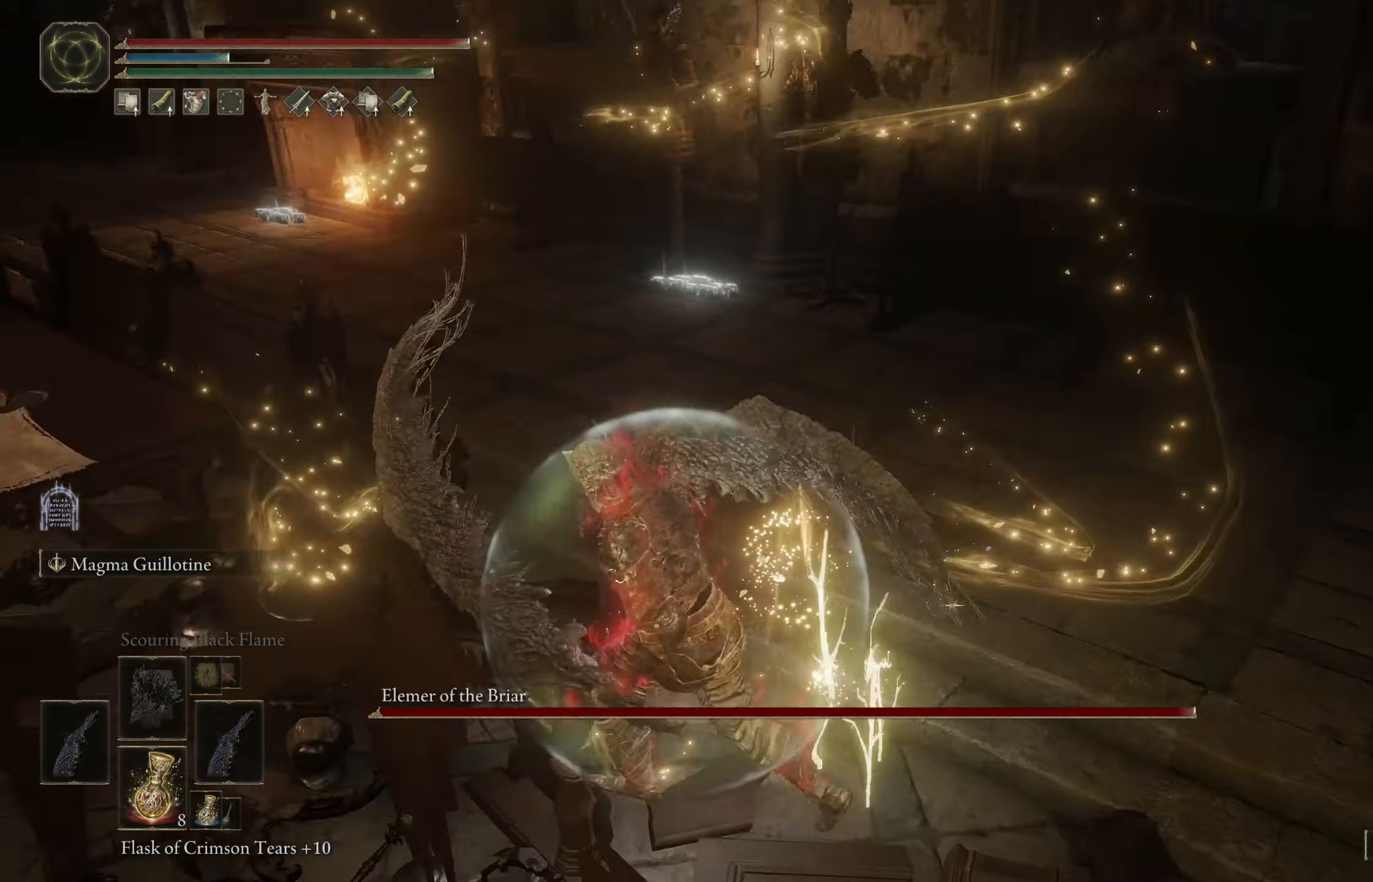
{"buttons": [], "left_stick": "up-right", "right_stick": "center", "events": [[116, "left_stick", "up"], [216, "left_stick", "up-right"], [400, "right_stick", "center"]]}
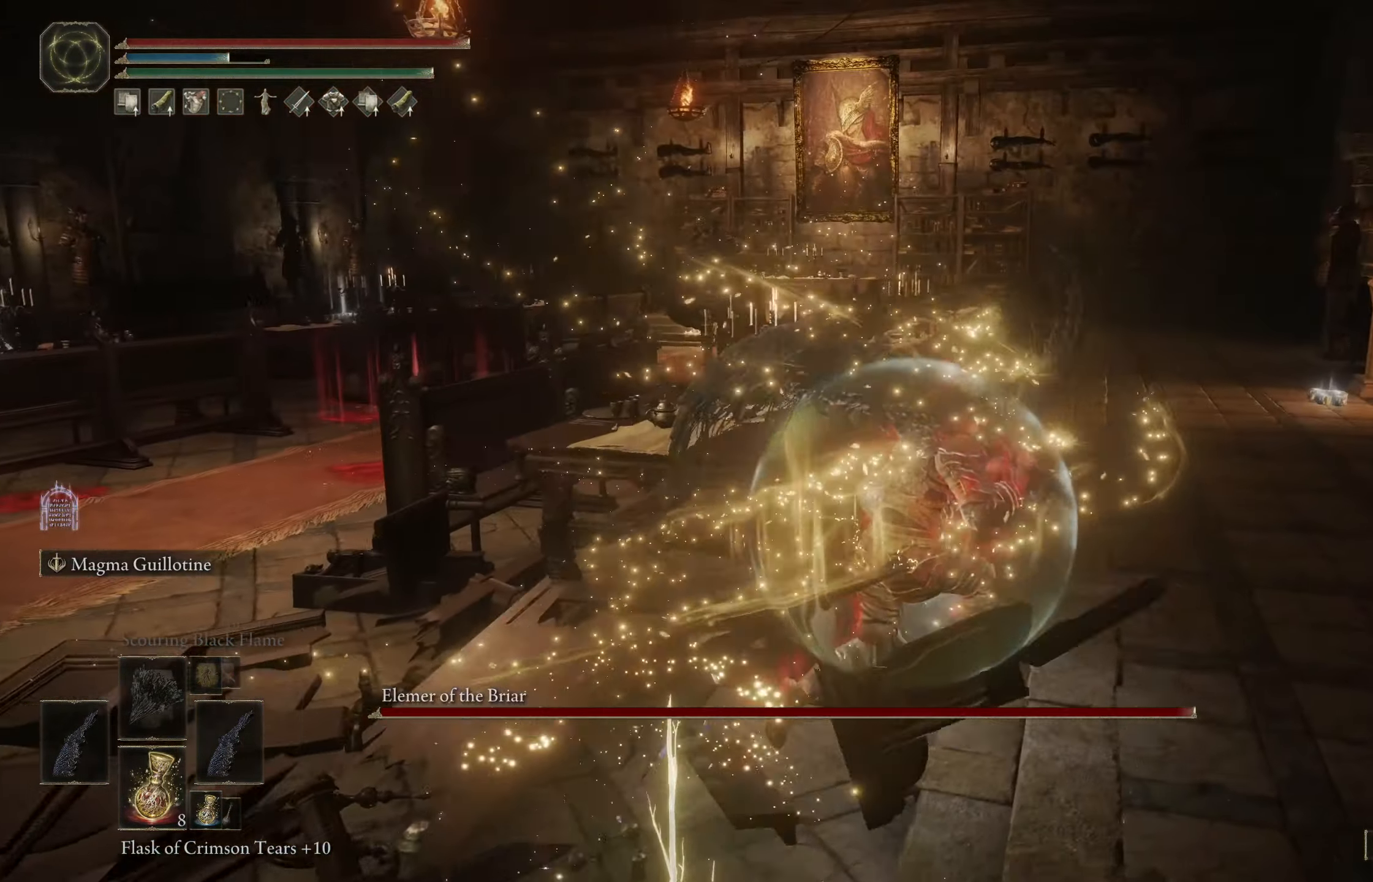
{"buttons": ["B", "R3"], "left_stick": "up-right", "right_stick": "down-left", "events": [[116, "B", "down"], [316, "right_stick", "left"], [483, "R3", "down"], [483, "right_stick", "down-left"]]}
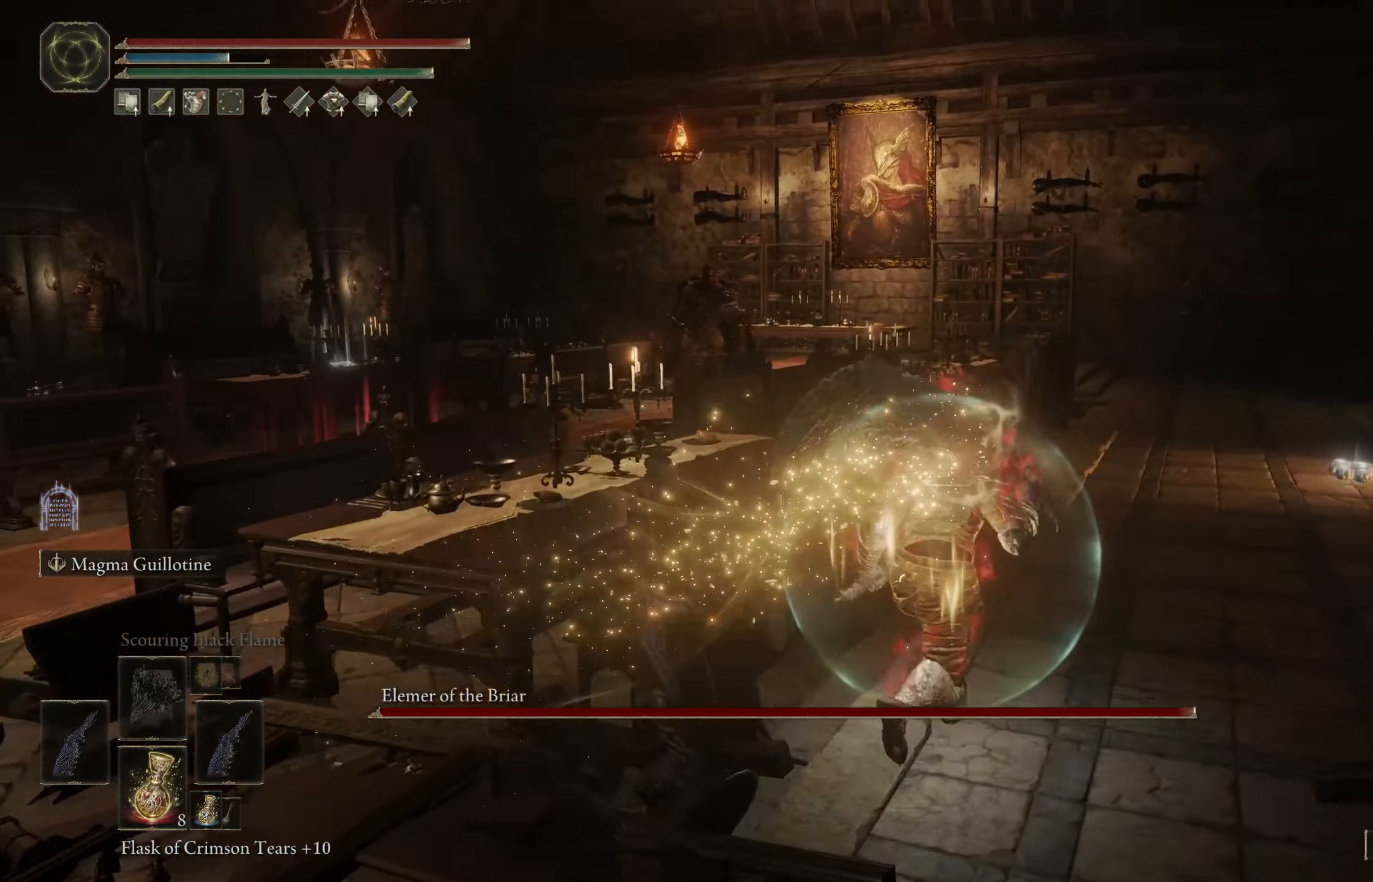
{"buttons": ["B"], "left_stick": "up-right", "right_stick": "center", "events": [[66, "R3", "up"], [100, "right_stick", "center"]]}
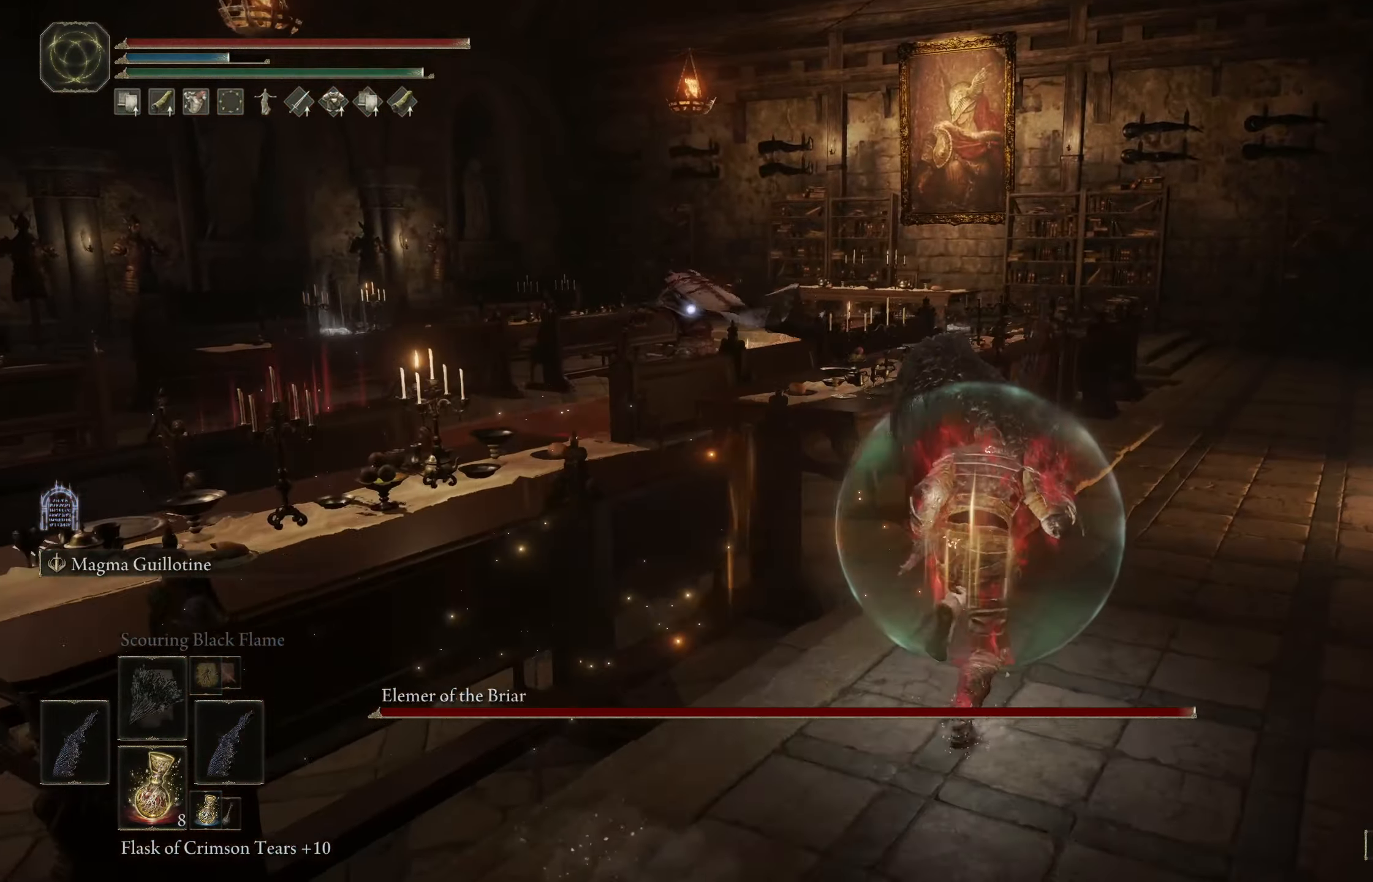
{"buttons": [], "left_stick": "up-right", "right_stick": "center", "events": [[266, "B", "up"], [350, "B", "down"], [500, "B", "up"]]}
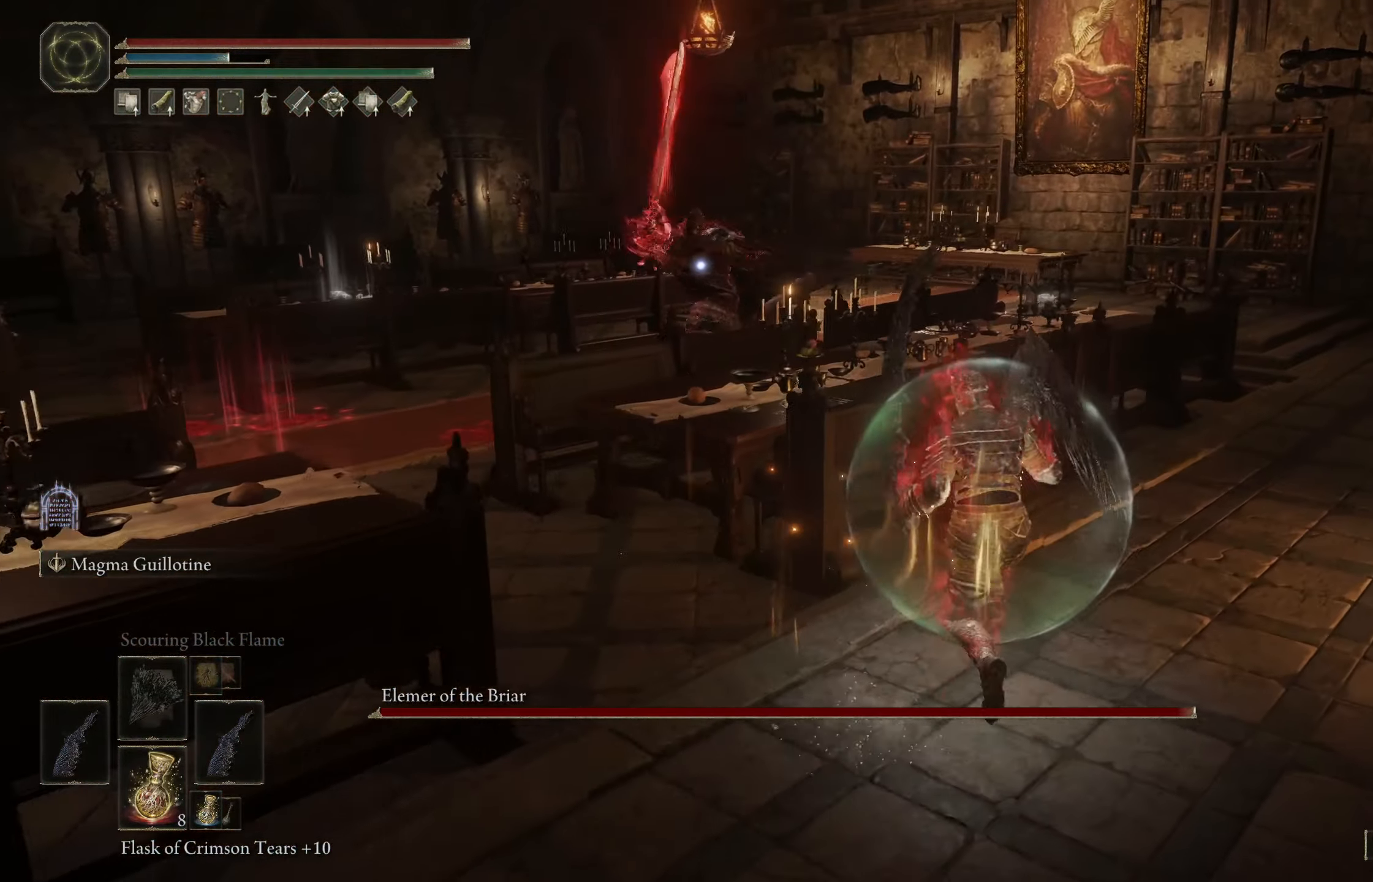
{"buttons": [], "left_stick": "up-right", "right_stick": "center", "events": [[33, "left_stick", "up"], [417, "left_stick", "up-right"]]}
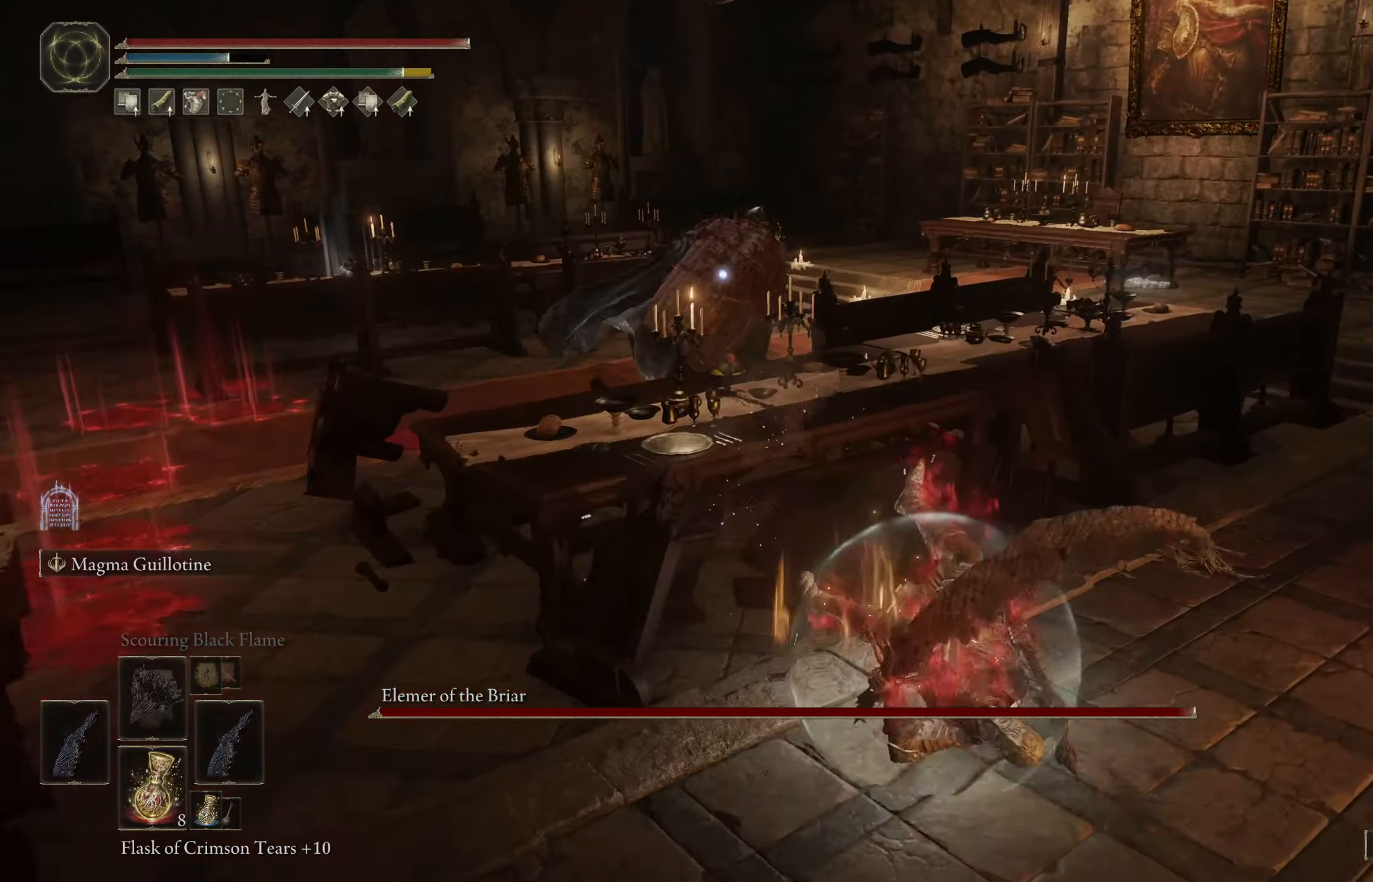
{"buttons": [], "left_stick": "up", "right_stick": "center", "events": [[283, "left_stick", "up"], [300, "B", "down"], [450, "B", "up"]]}
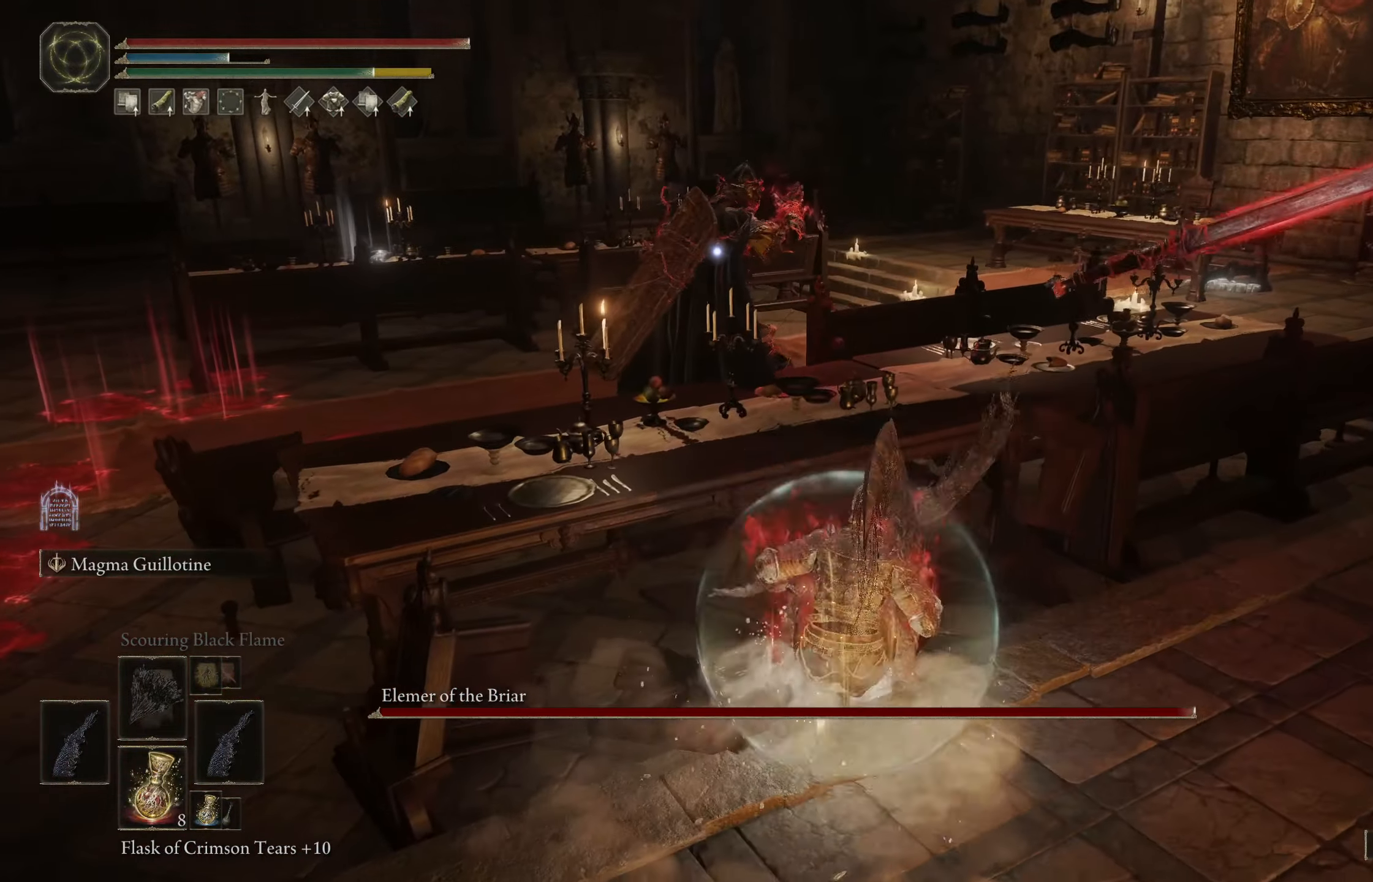
{"buttons": ["B"], "left_stick": "up", "right_stick": "center", "events": [[50, "B", "down"], [167, "B", "up"], [267, "B", "down"], [350, "B", "up"], [483, "B", "down"]]}
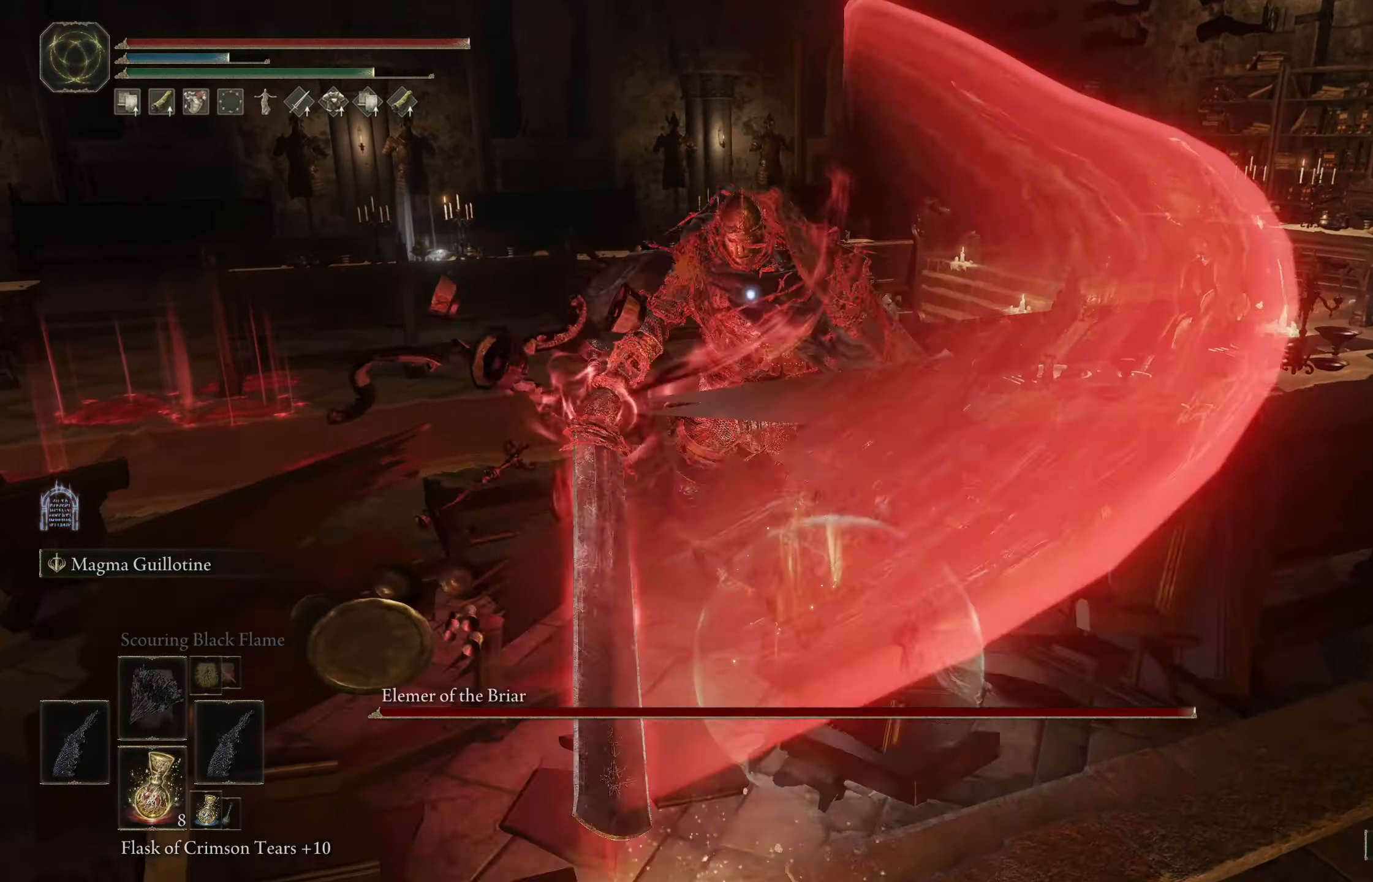
{"buttons": [], "left_stick": "up-right", "right_stick": "center", "events": [[100, "B", "up"], [183, "B", "down"], [250, "left_stick", "up-right"], [267, "B", "up"]]}
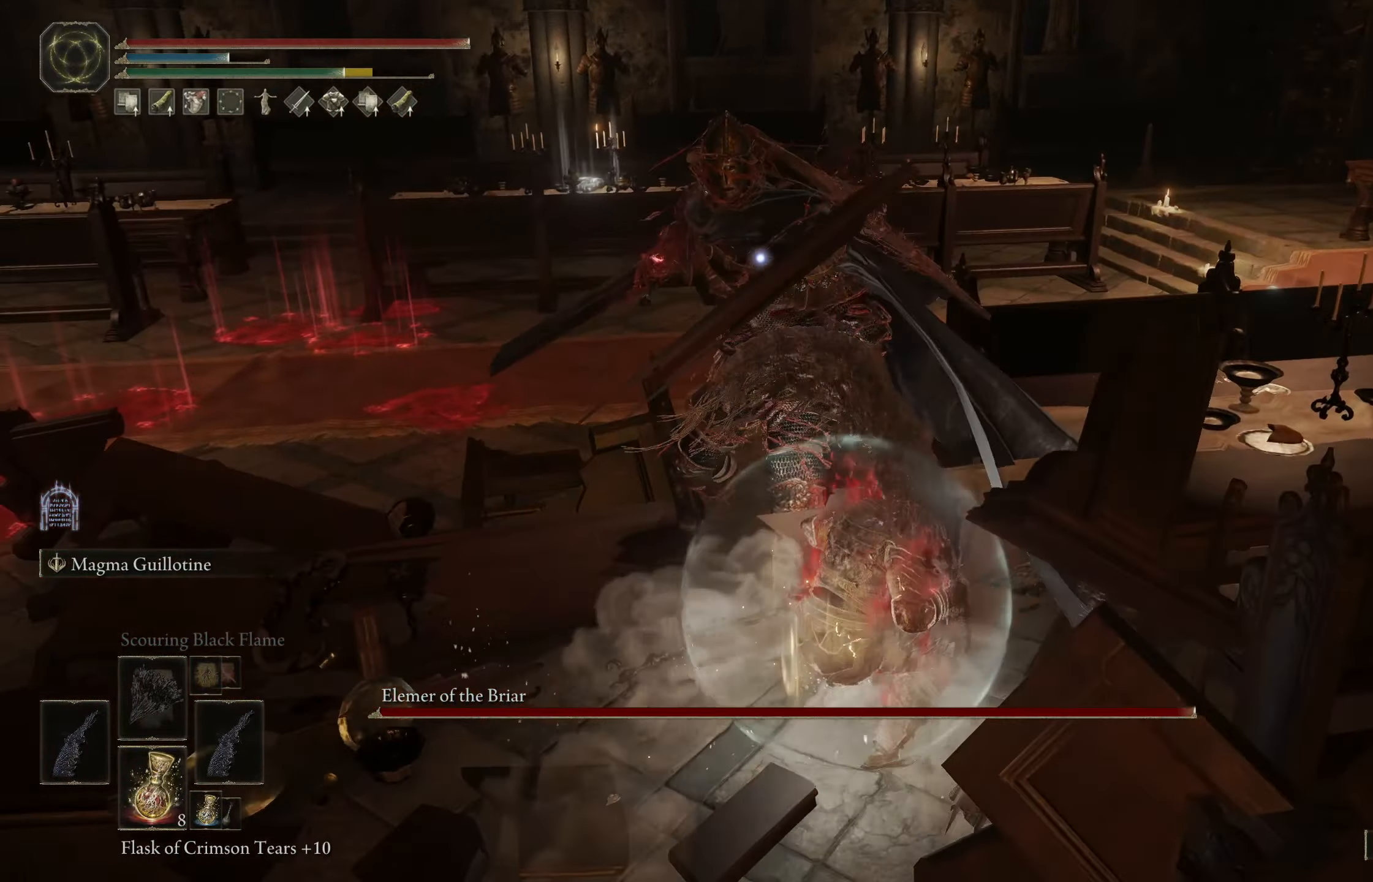
{"buttons": [], "left_stick": "up", "right_stick": "center", "events": [[250, "left_stick", "up"]]}
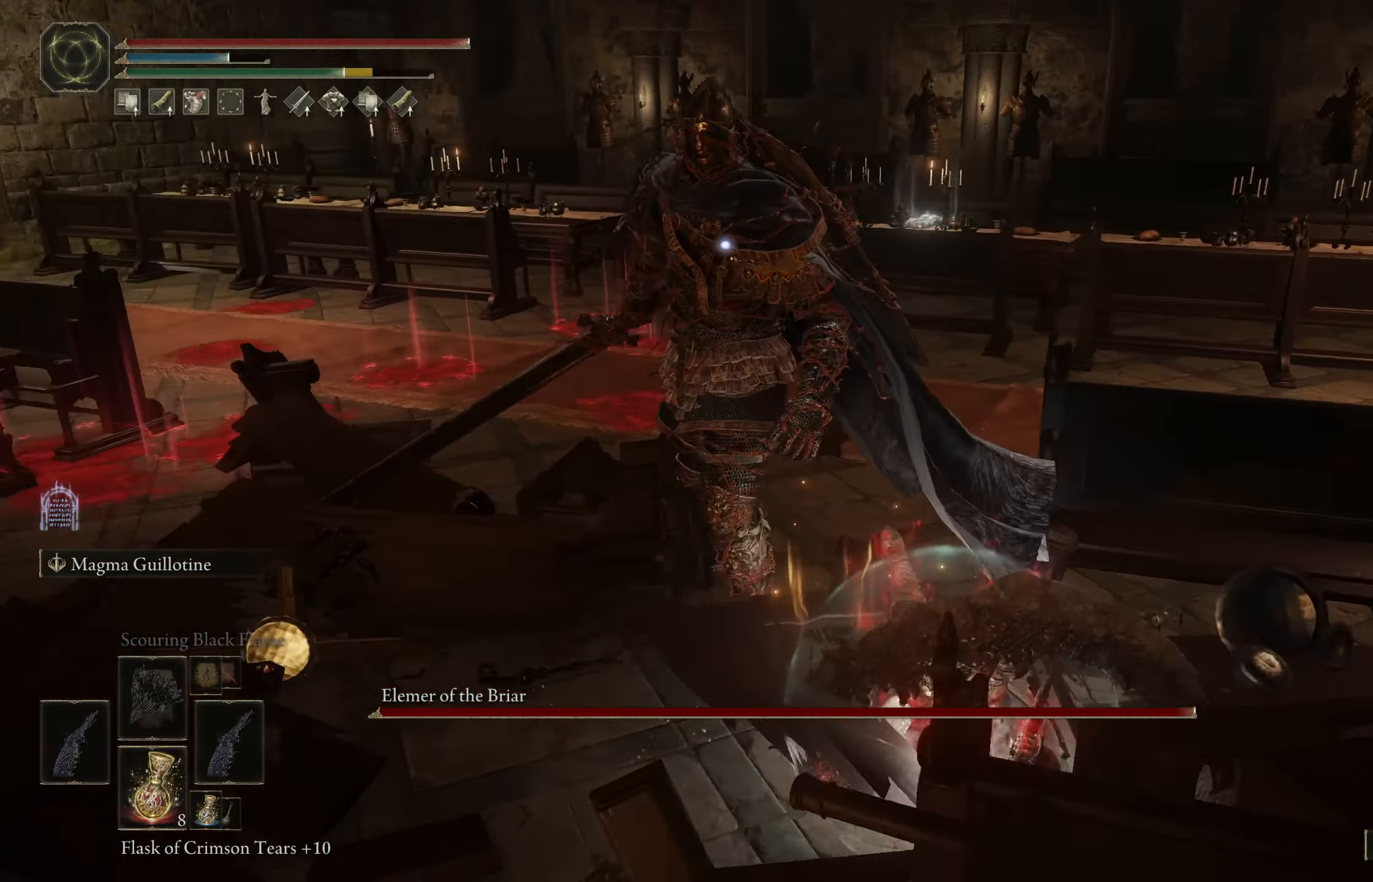
{"buttons": [], "left_stick": "up-right", "right_stick": "center", "events": [[83, "left_stick", "up-right"]]}
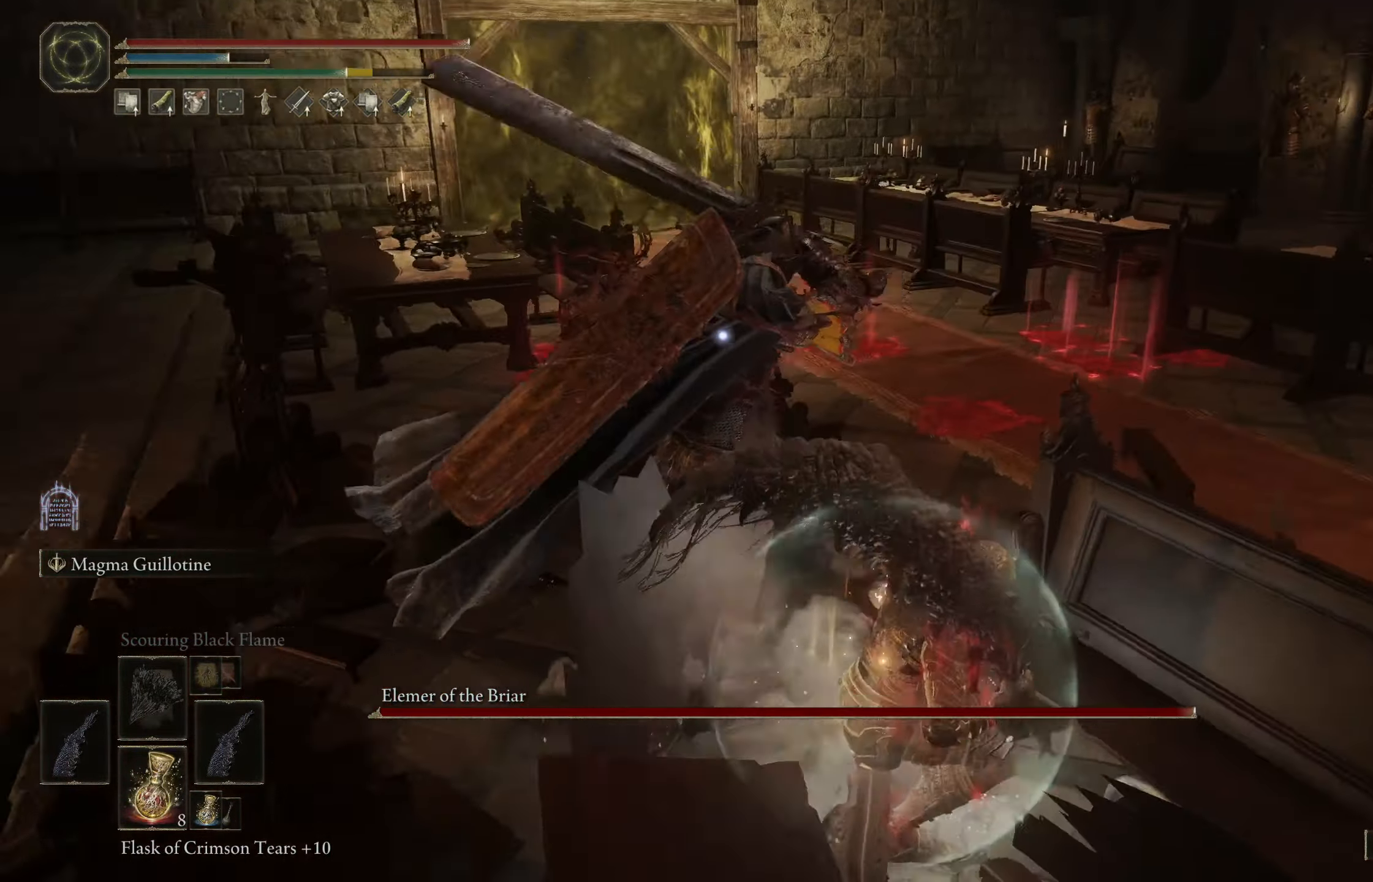
{"buttons": [], "left_stick": "up-left", "right_stick": "center", "events": [[33, "B", "down"], [183, "B", "up"], [200, "left_stick", "up"], [417, "left_stick", "up-left"]]}
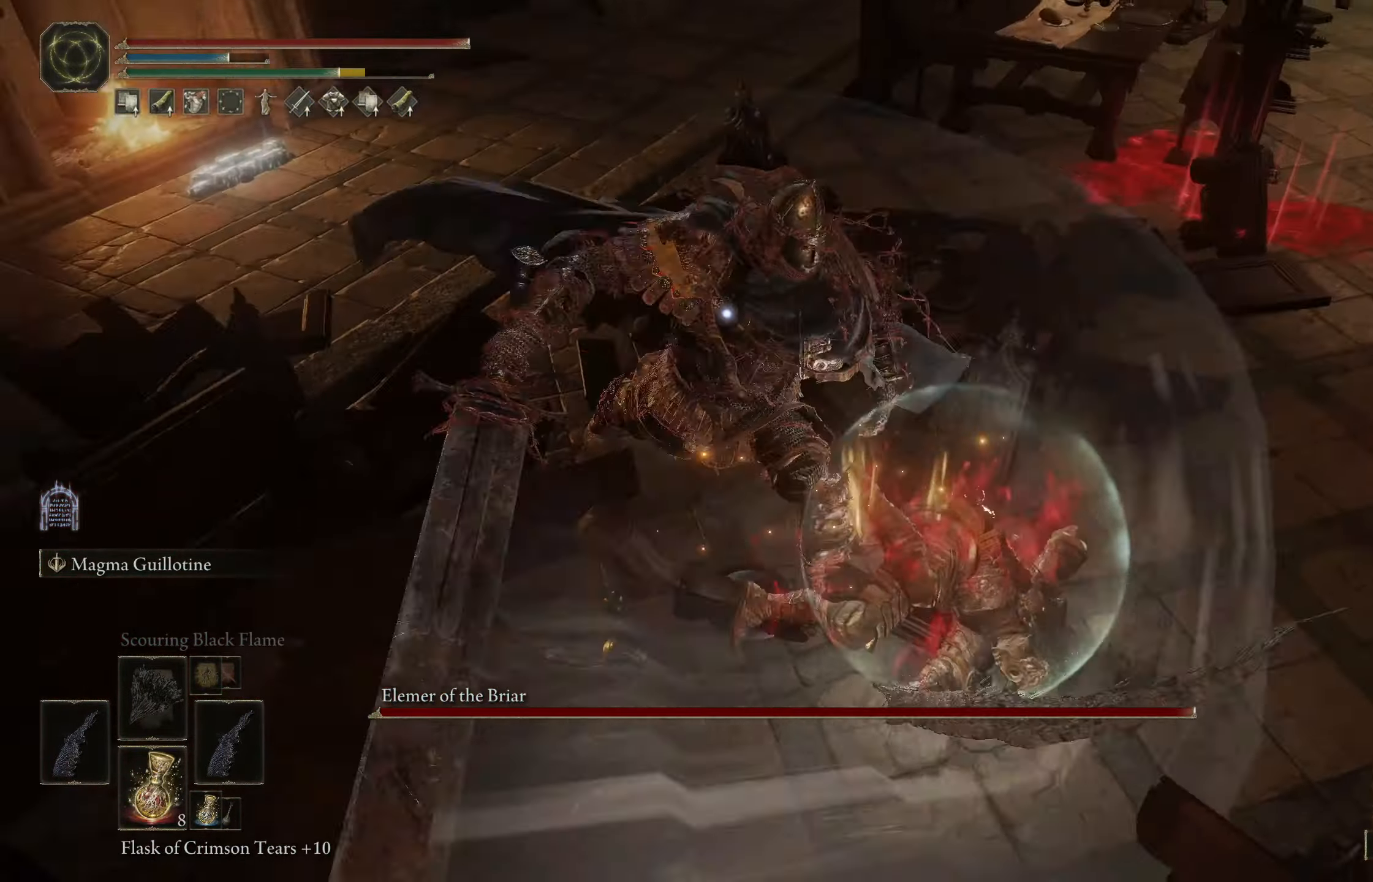
{"buttons": [], "left_stick": "up-right", "right_stick": "center", "events": [[267, "left_stick", "up-right"]]}
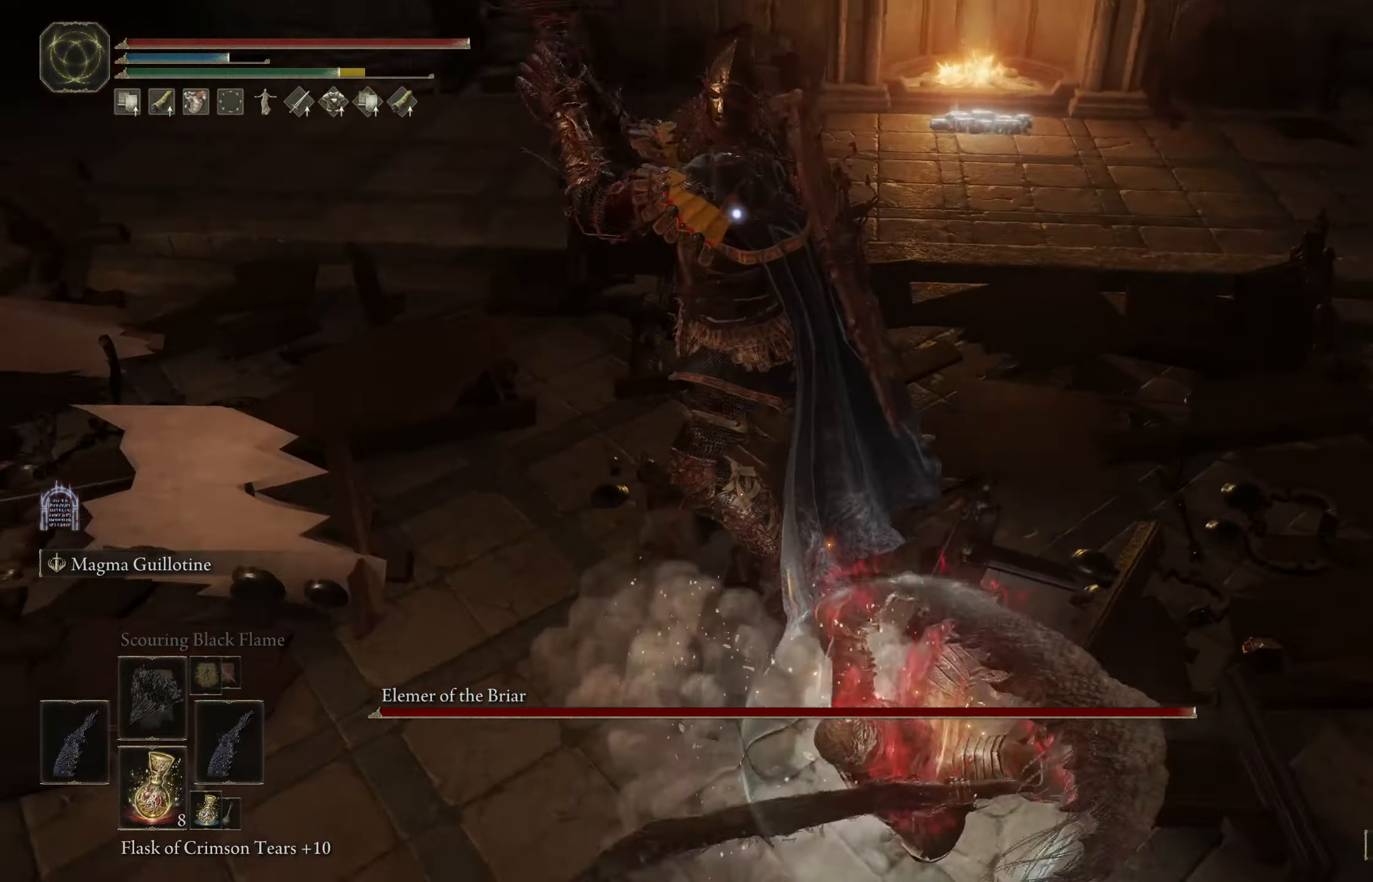
{"buttons": [], "left_stick": "left", "right_stick": "center", "events": [[83, "B", "down"], [100, "left_stick", "up-left"], [167, "left_stick", "left"], [333, "B", "up"]]}
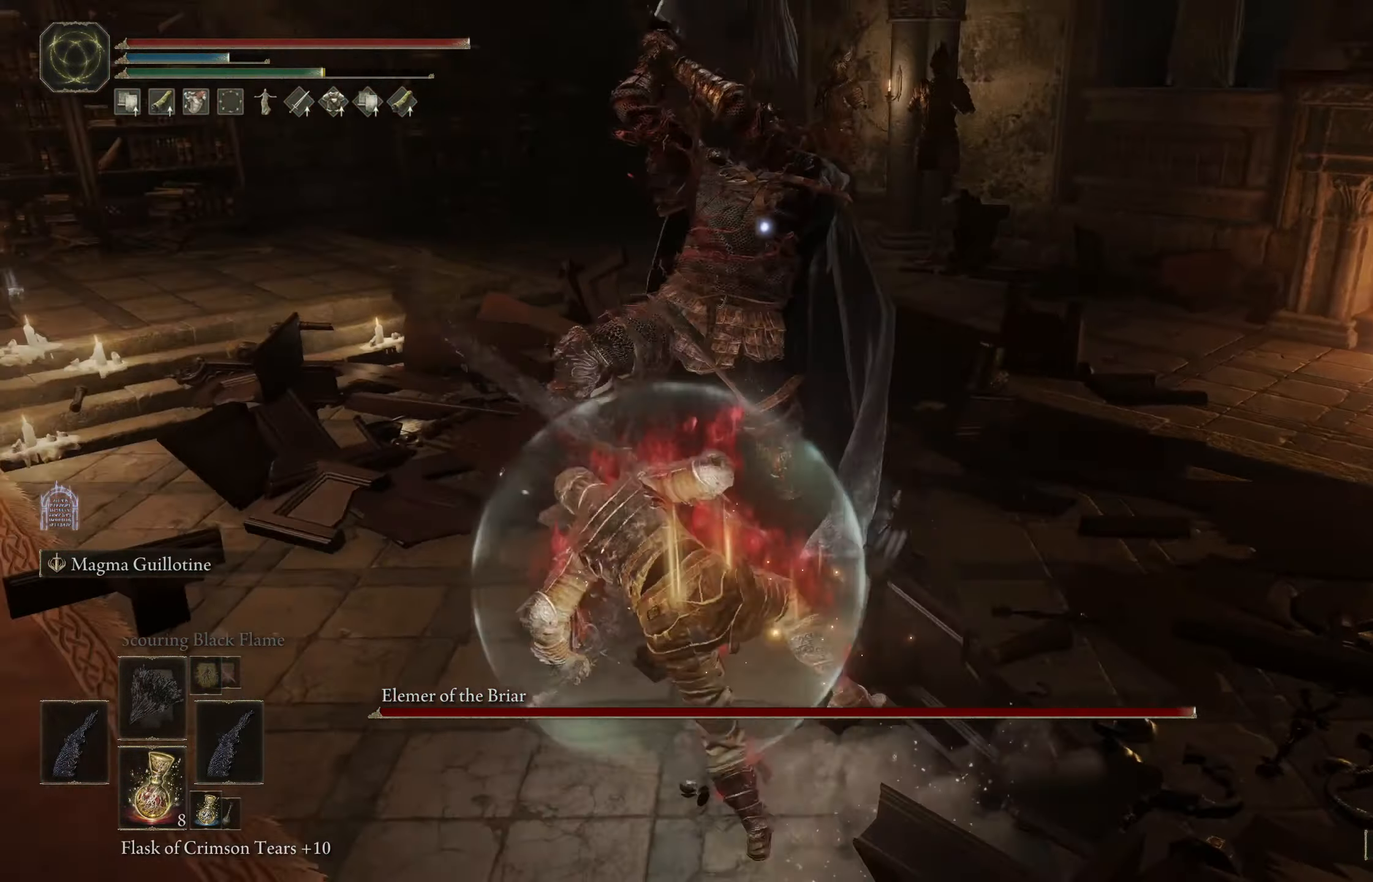
{"buttons": [], "left_stick": "up", "right_stick": "center", "events": [[250, "left_stick", "up-left"], [367, "left_stick", "up"]]}
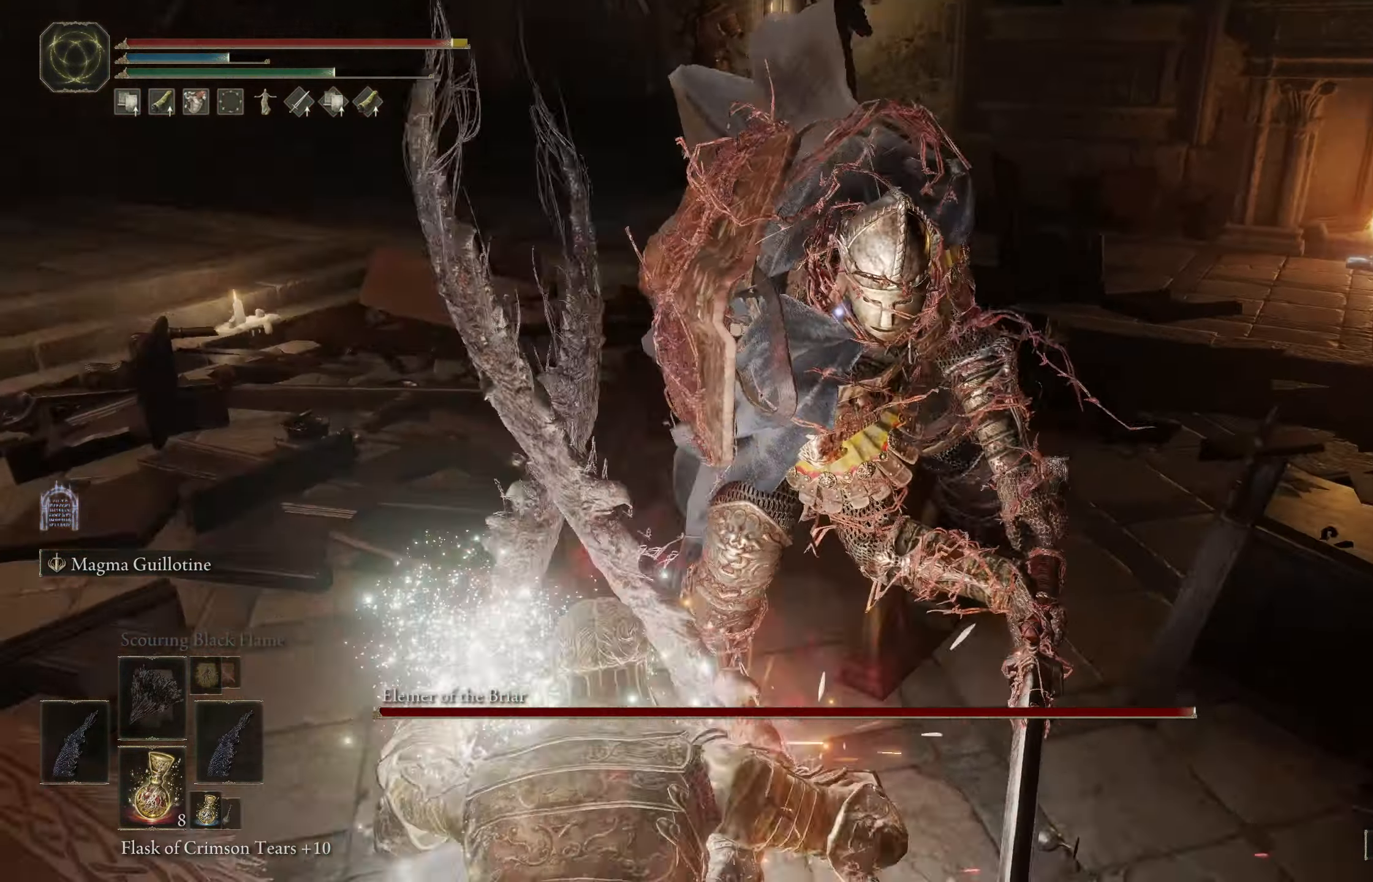
{"buttons": [], "left_stick": "up", "right_stick": "center", "events": [[217, "L1", "down"], [334, "L1", "up"]]}
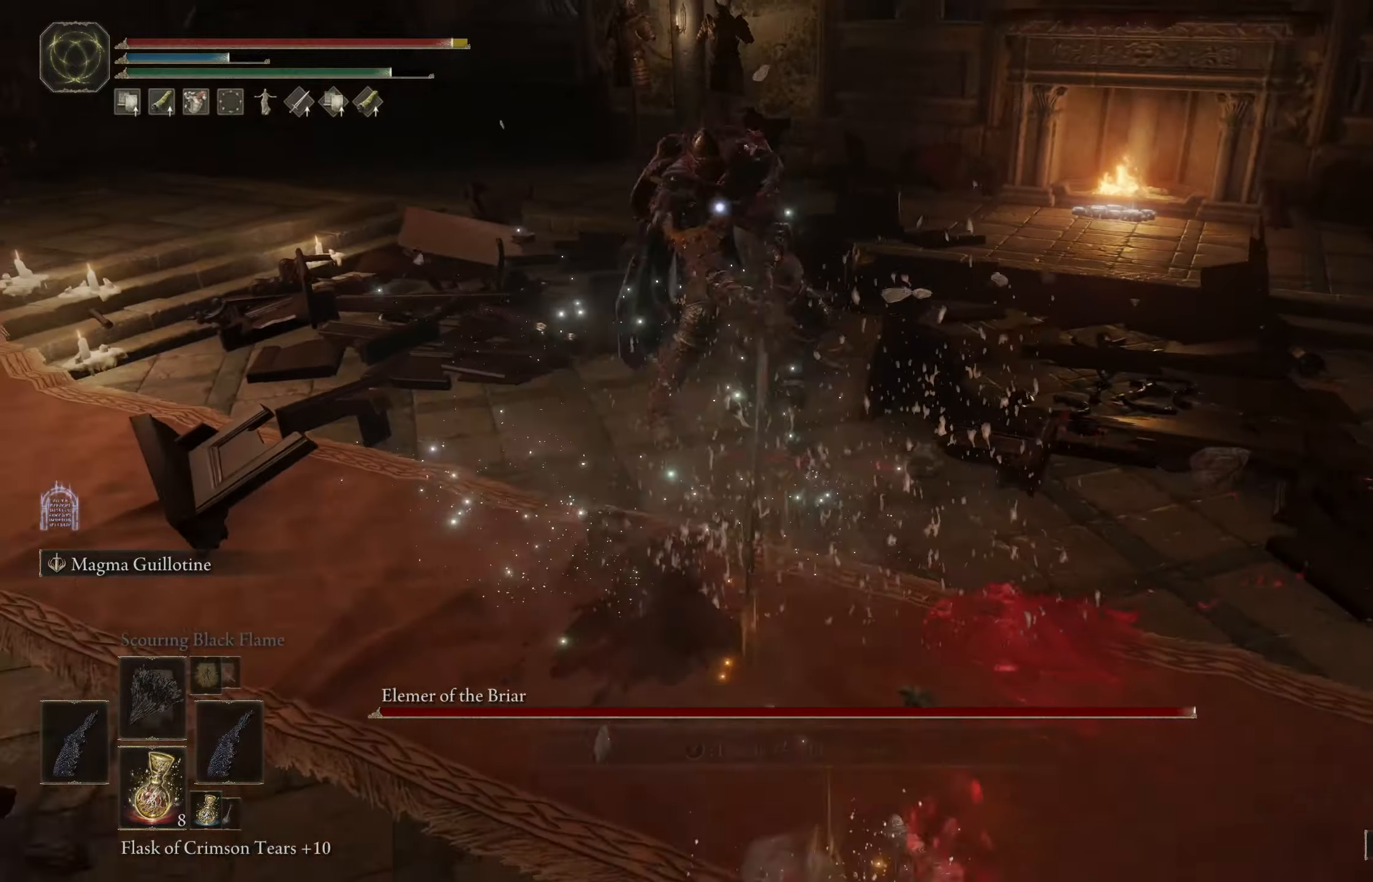
{"buttons": [], "left_stick": "up", "right_stick": "center", "events": [[67, "left_stick", "center"], [284, "left_stick", "up"]]}
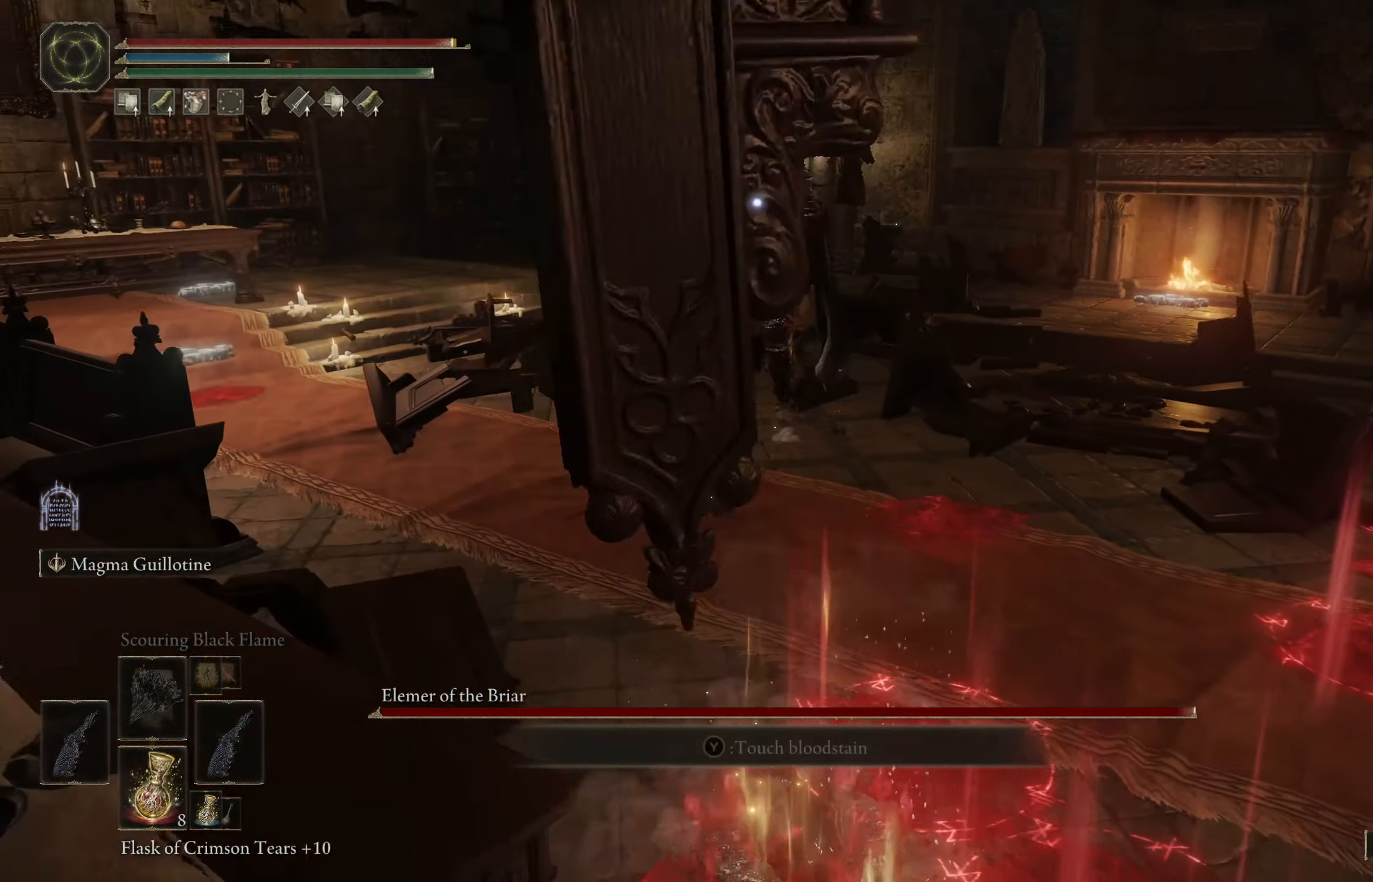
{"buttons": [], "left_stick": "up-right", "right_stick": "center", "events": [[17, "left_stick", "up-right"]]}
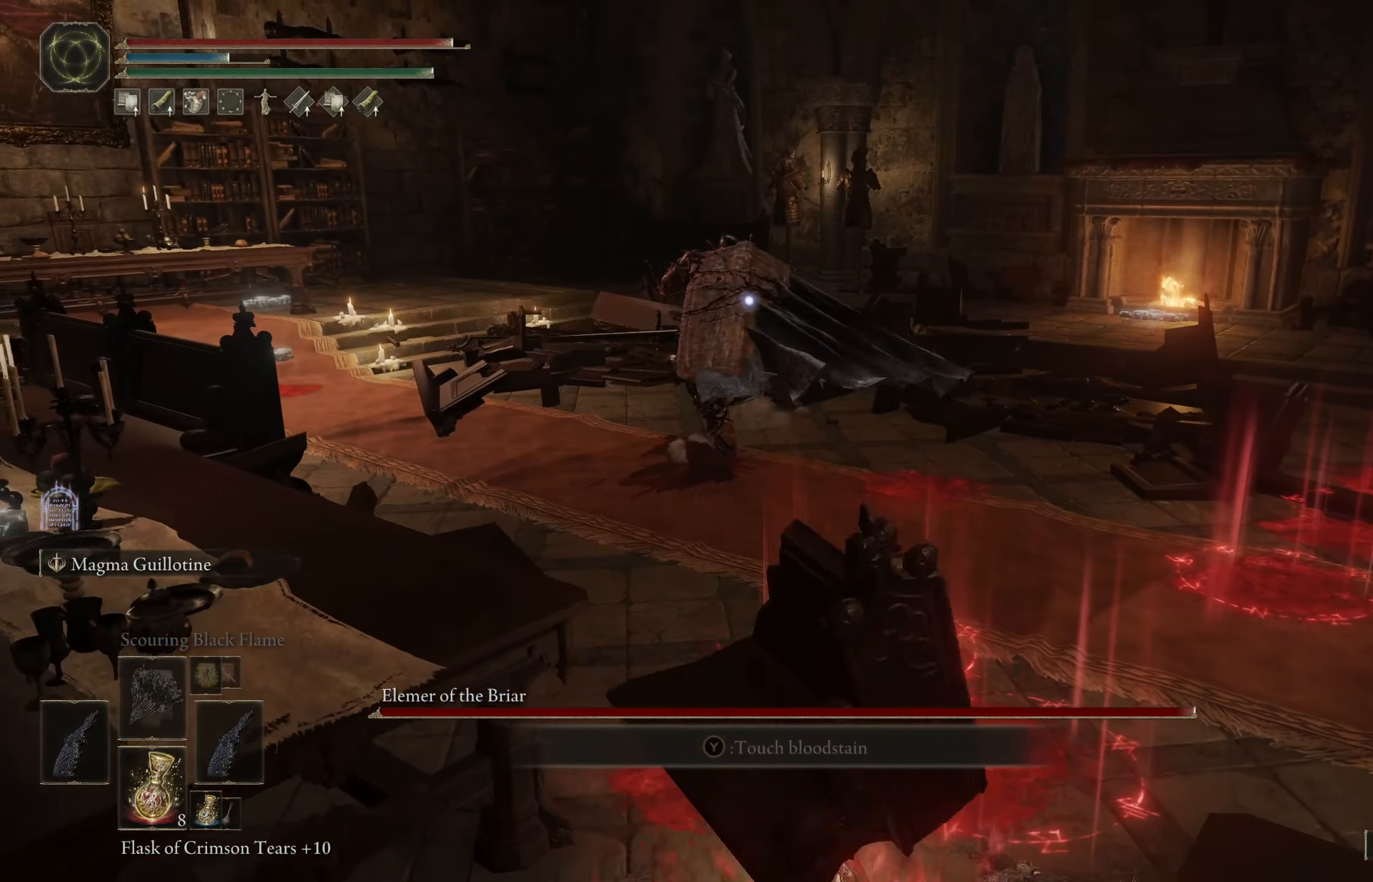
{"buttons": [], "left_stick": "up", "right_stick": "center", "events": [[50, "left_stick", "up"], [284, "B", "down"], [350, "B", "up"]]}
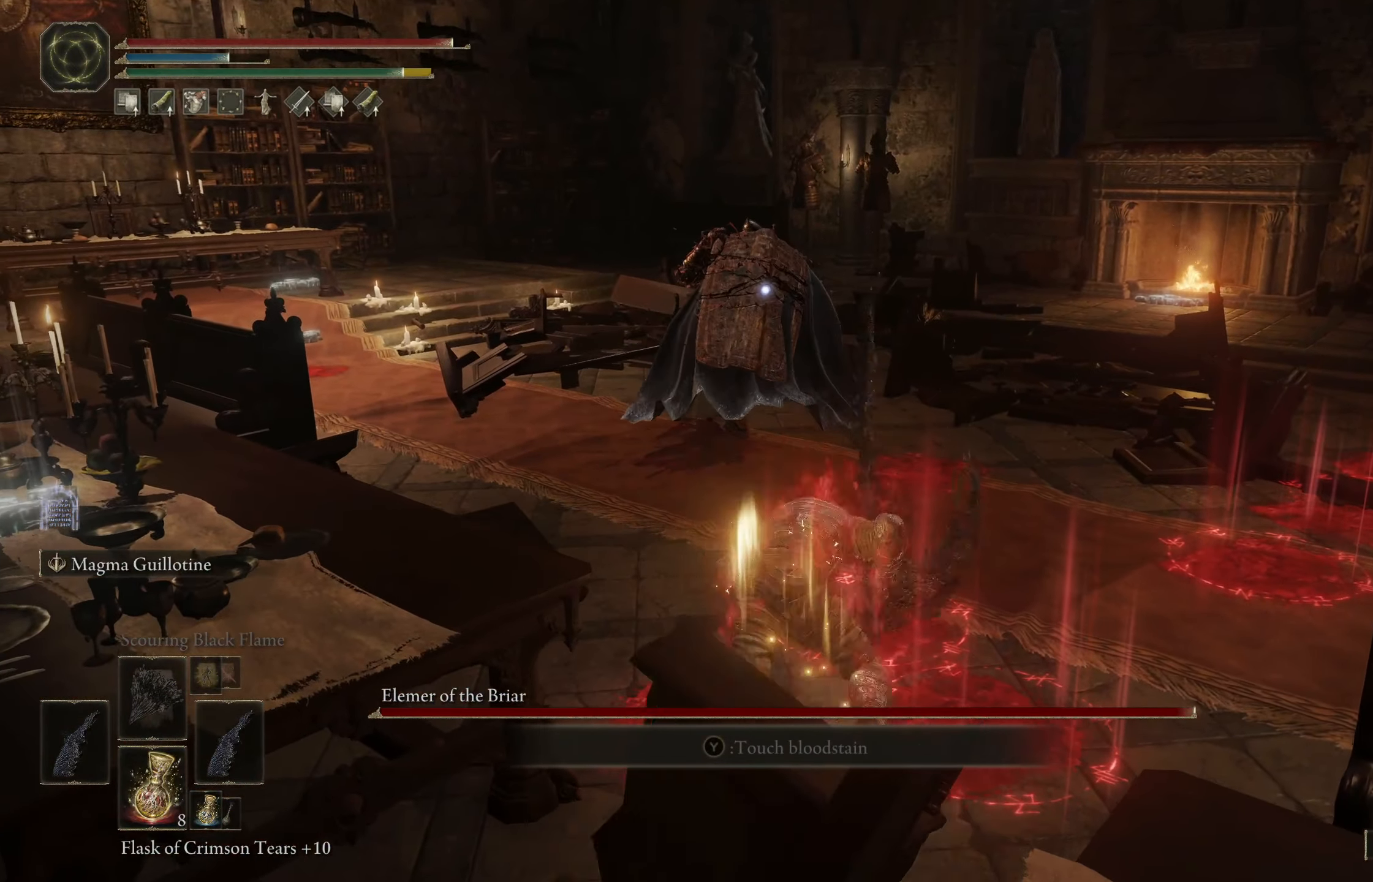
{"buttons": [], "left_stick": "up-left", "right_stick": "center", "events": [[234, "left_stick", "up-left"]]}